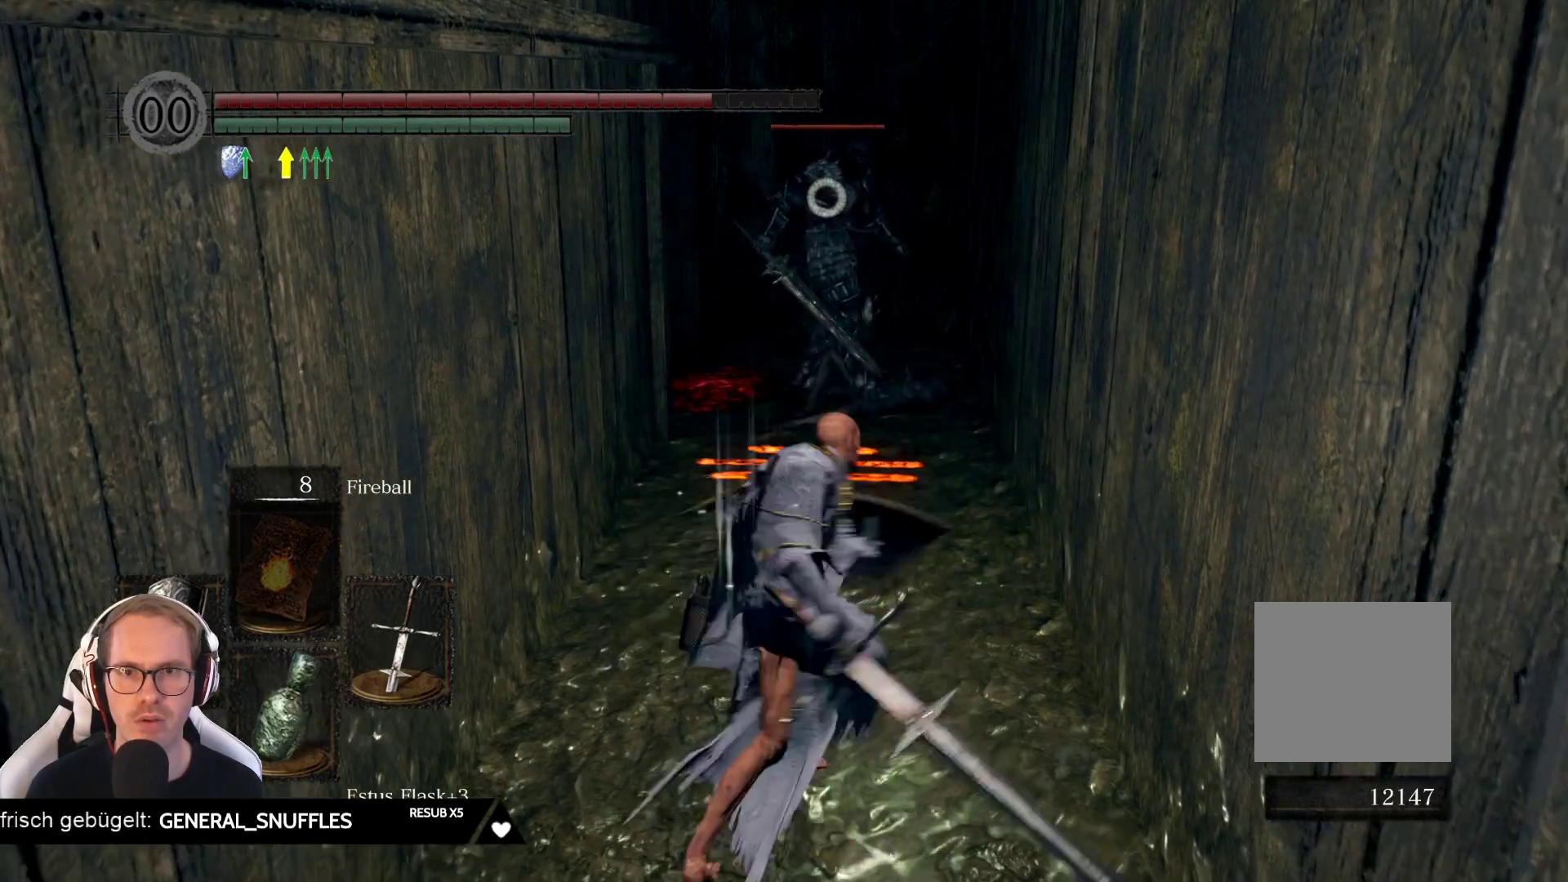
Gameplay with a controller (Xbox layout); each line is a JSON object with the inputs held at the frame after it. "events" lists button and stick changes between this image and that frame as [ms after this image, input, new state], when the widget could be followed in between. Not read: L3 START Z.
{"buttons": ["R2"], "left_stick": "center", "right_stick": "center", "events": []}
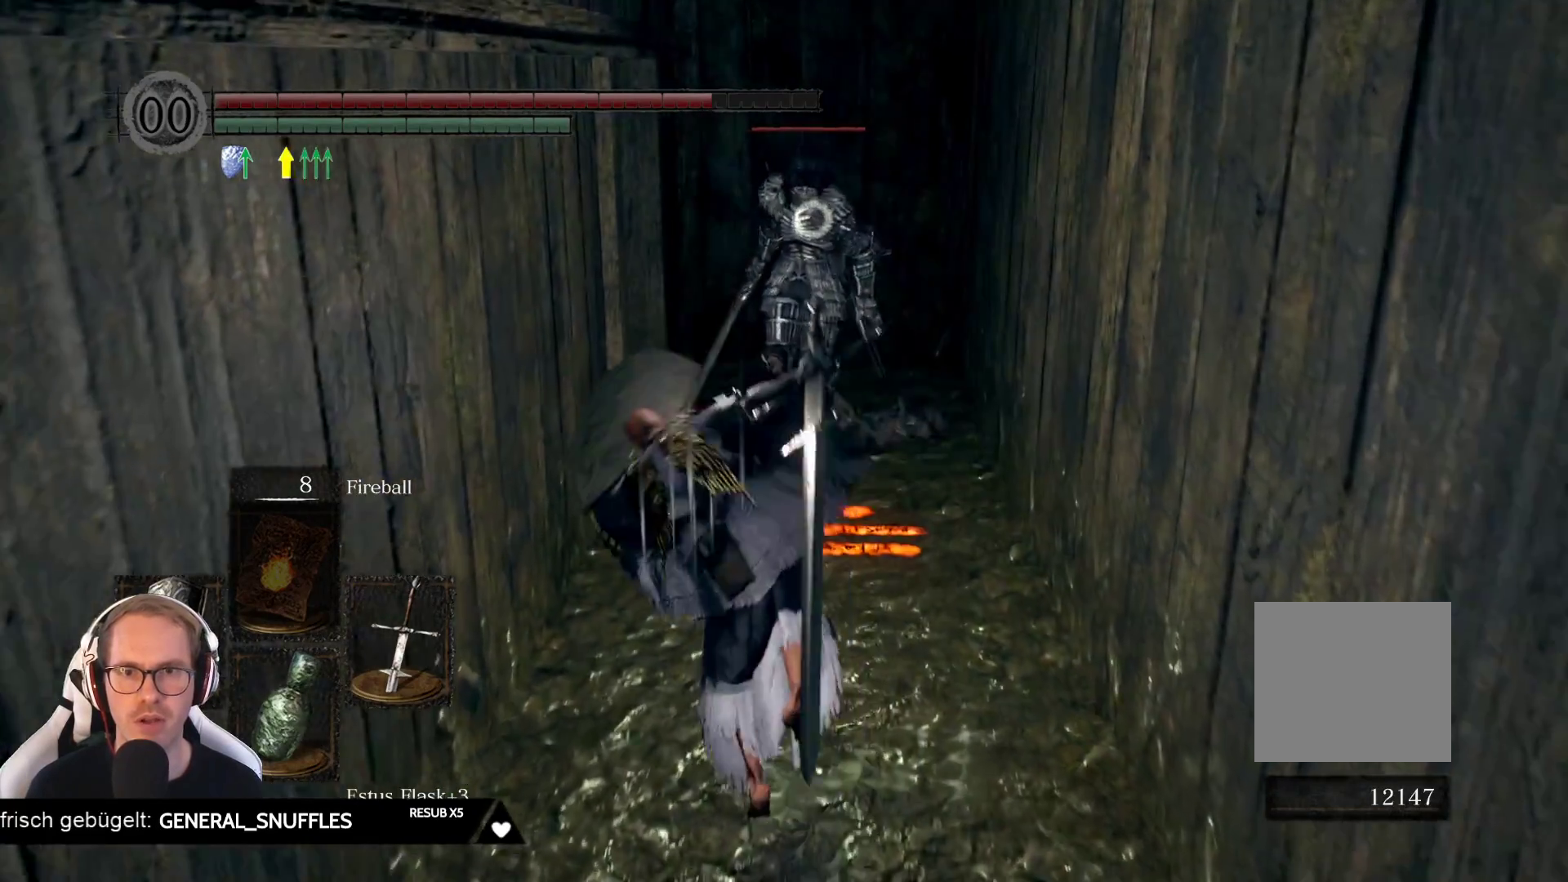
{"buttons": [], "left_stick": "center", "right_stick": "center", "events": [[367, "R2", "up"]]}
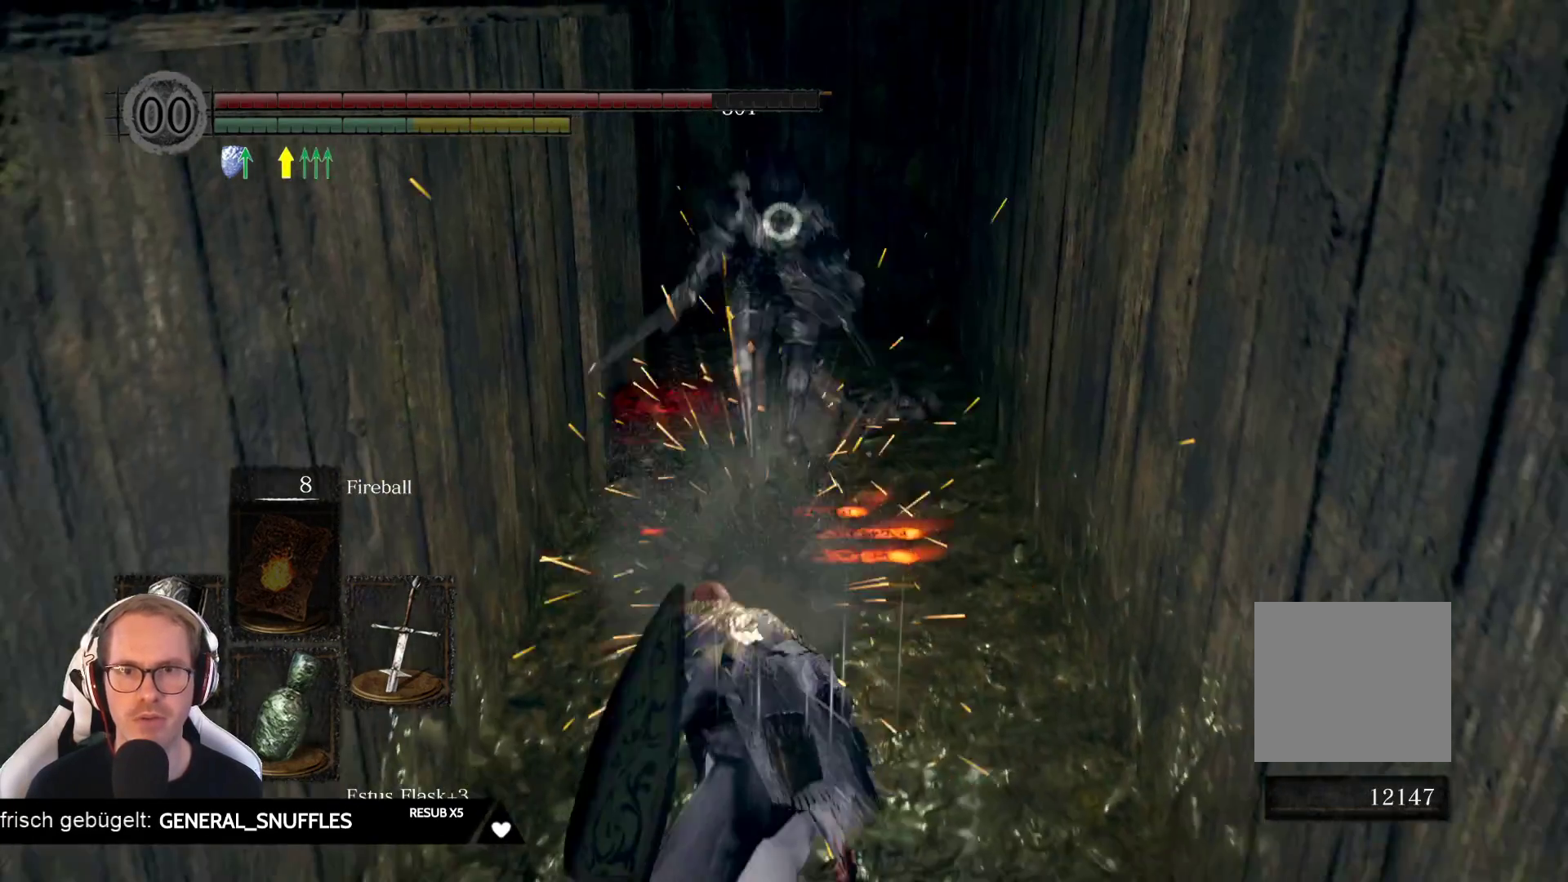
{"buttons": [], "left_stick": "center", "right_stick": "center", "events": [[50, "left_stick", "down"], [417, "left_stick", "center"]]}
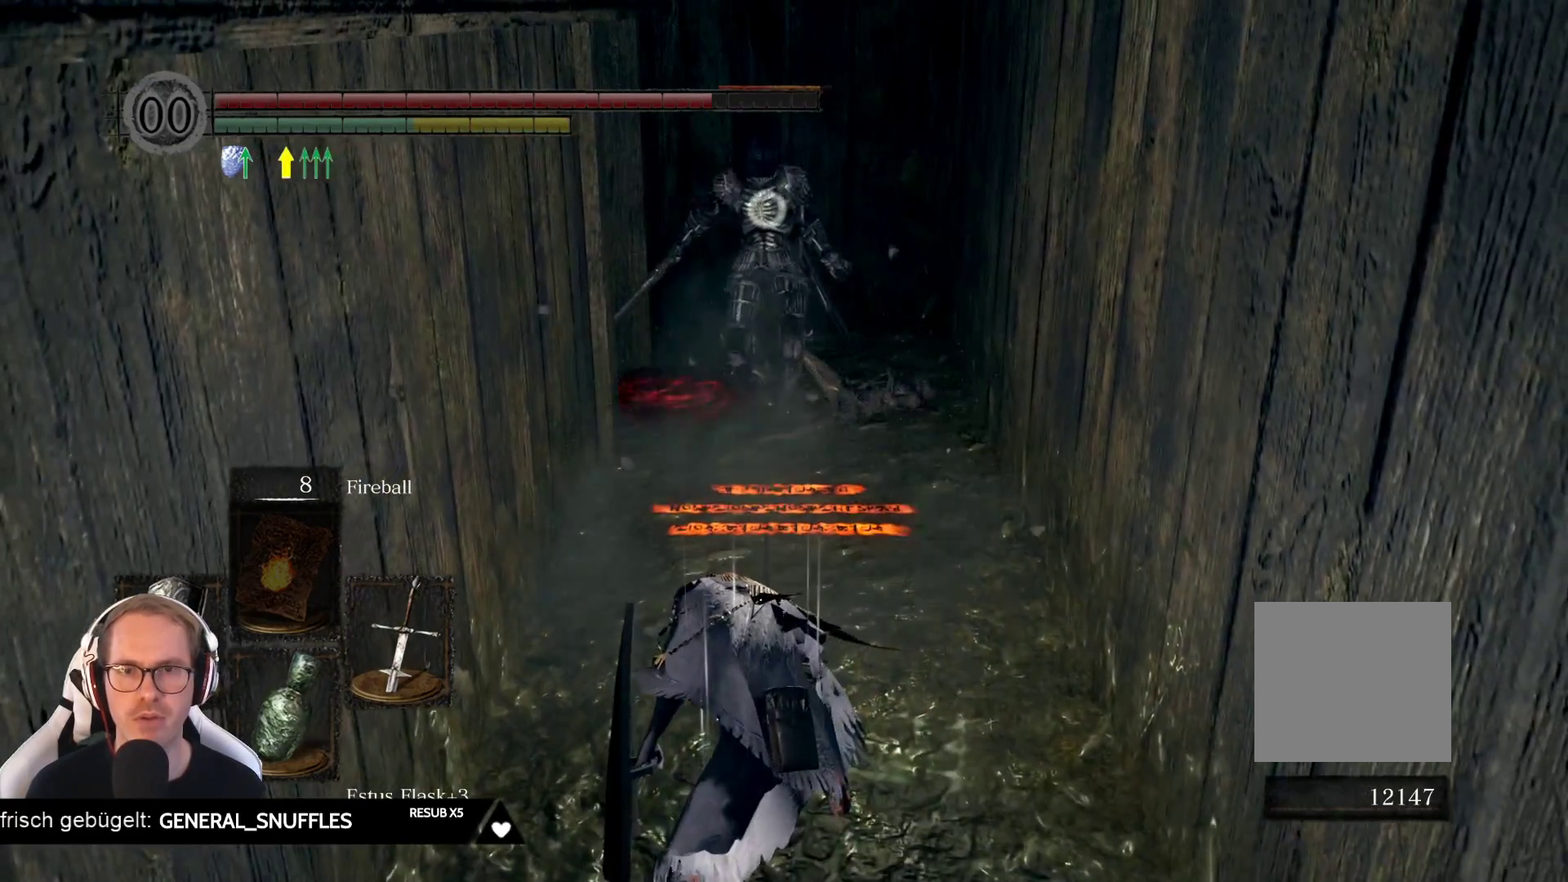
{"buttons": [], "left_stick": "up", "right_stick": "center", "events": [[183, "left_stick", "up"]]}
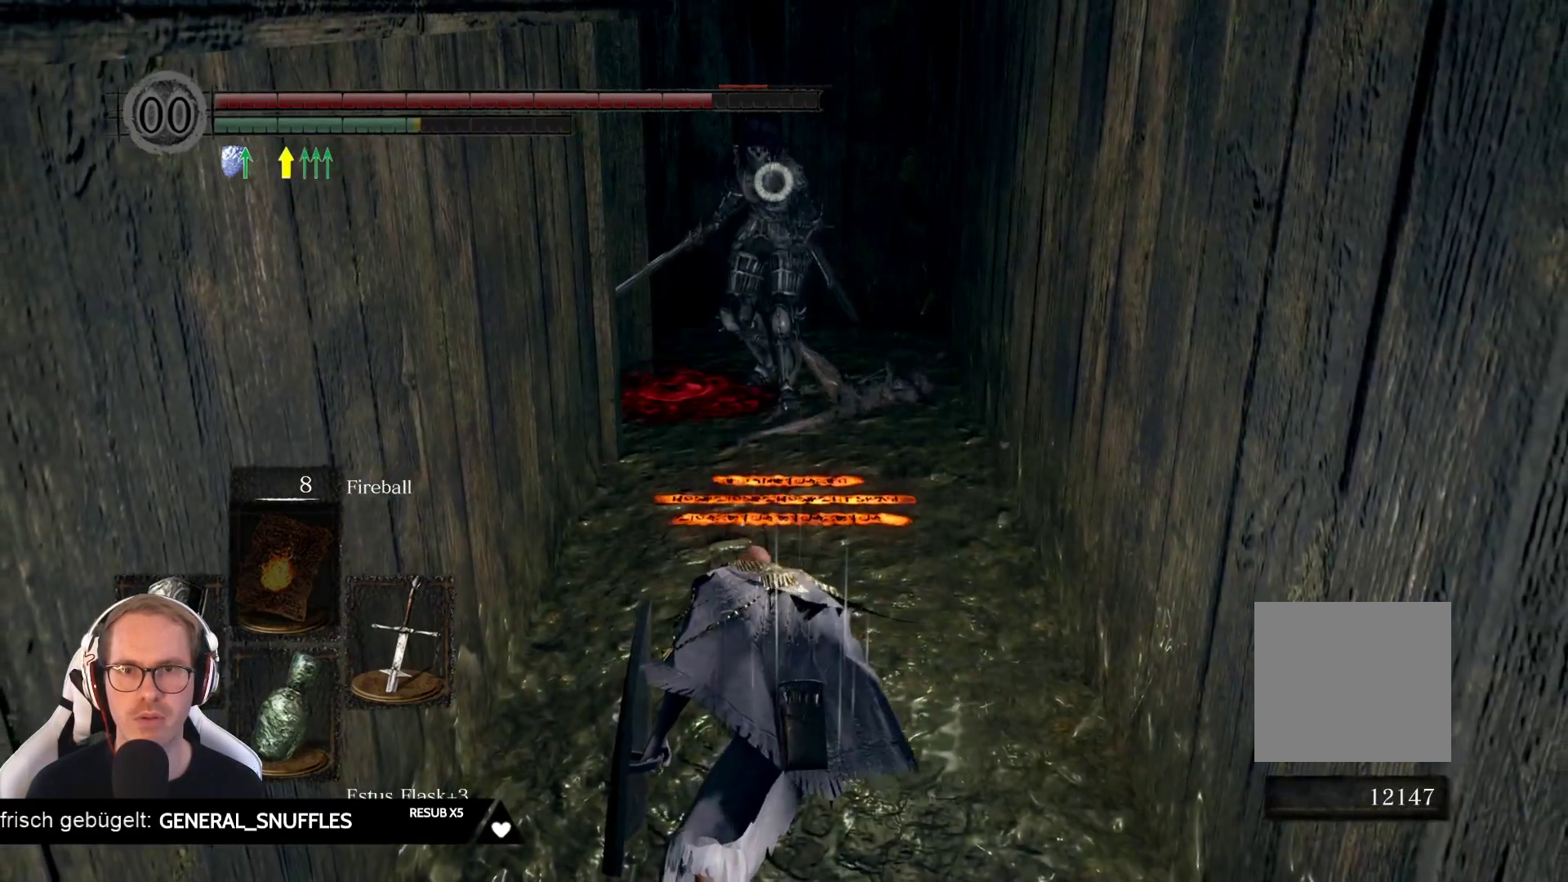
{"buttons": [], "left_stick": "center", "right_stick": "center", "events": [[17, "R2", "down"], [133, "left_stick", "center"], [183, "R2", "up"]]}
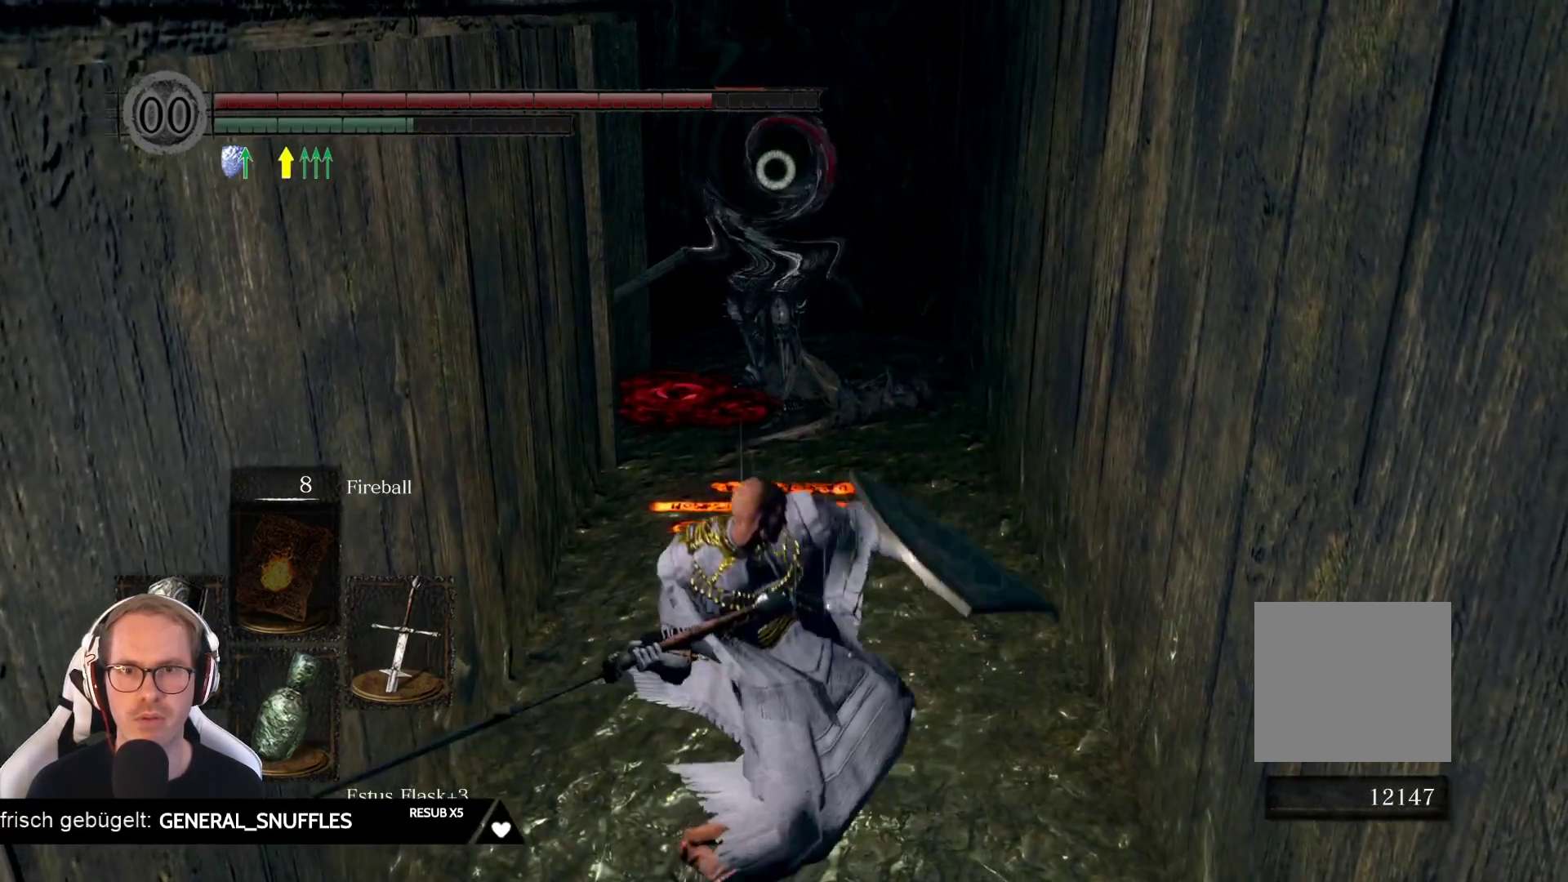
{"buttons": [], "left_stick": "center", "right_stick": "center", "events": []}
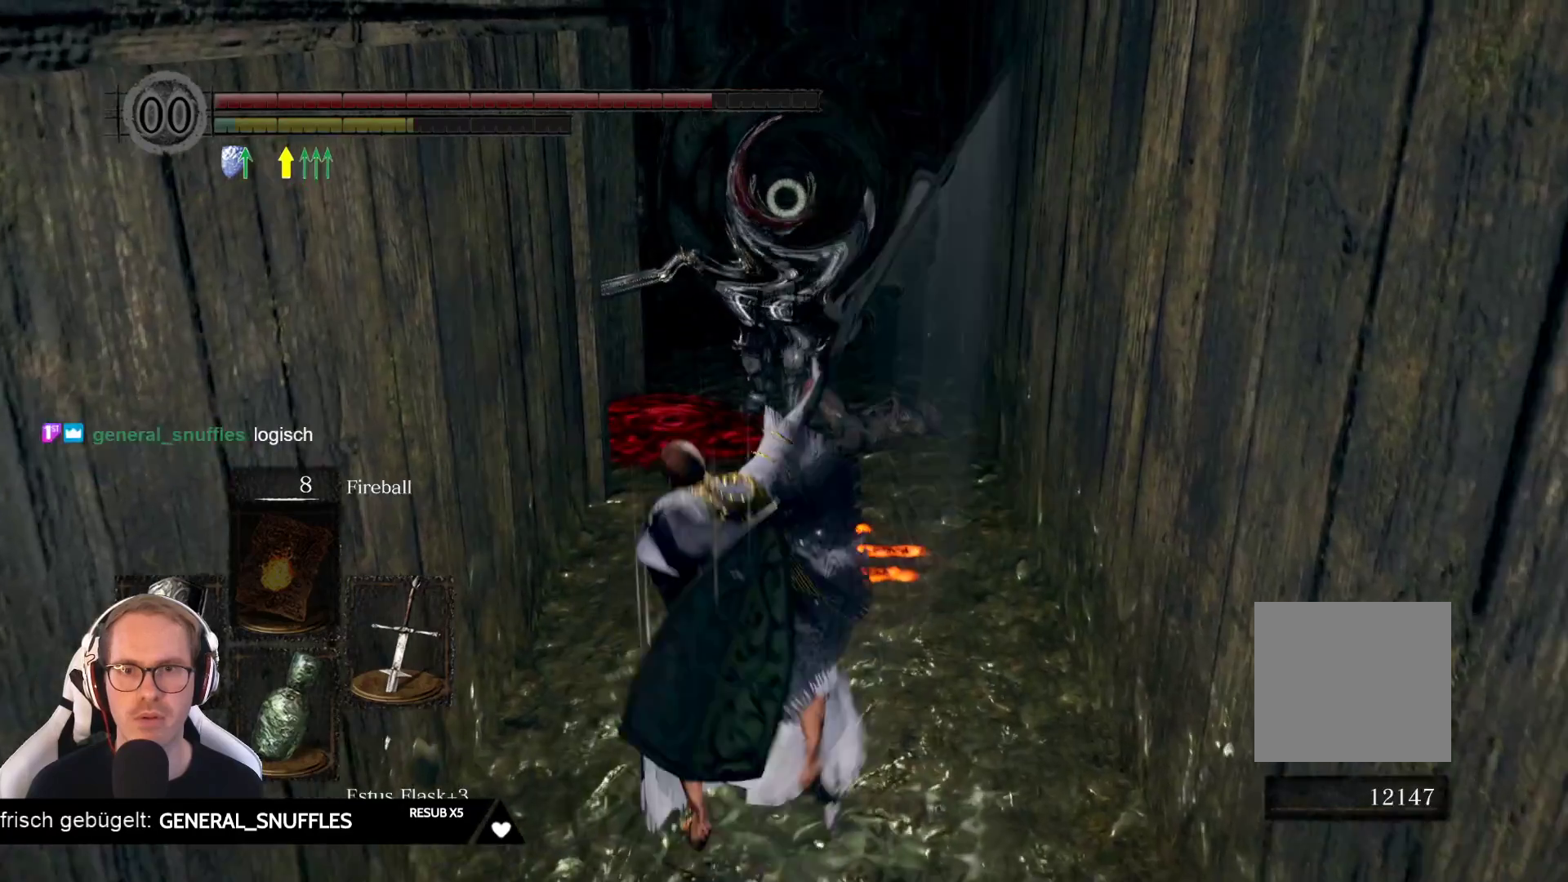
{"buttons": [], "left_stick": "down", "right_stick": "center", "events": [[300, "left_stick", "down"]]}
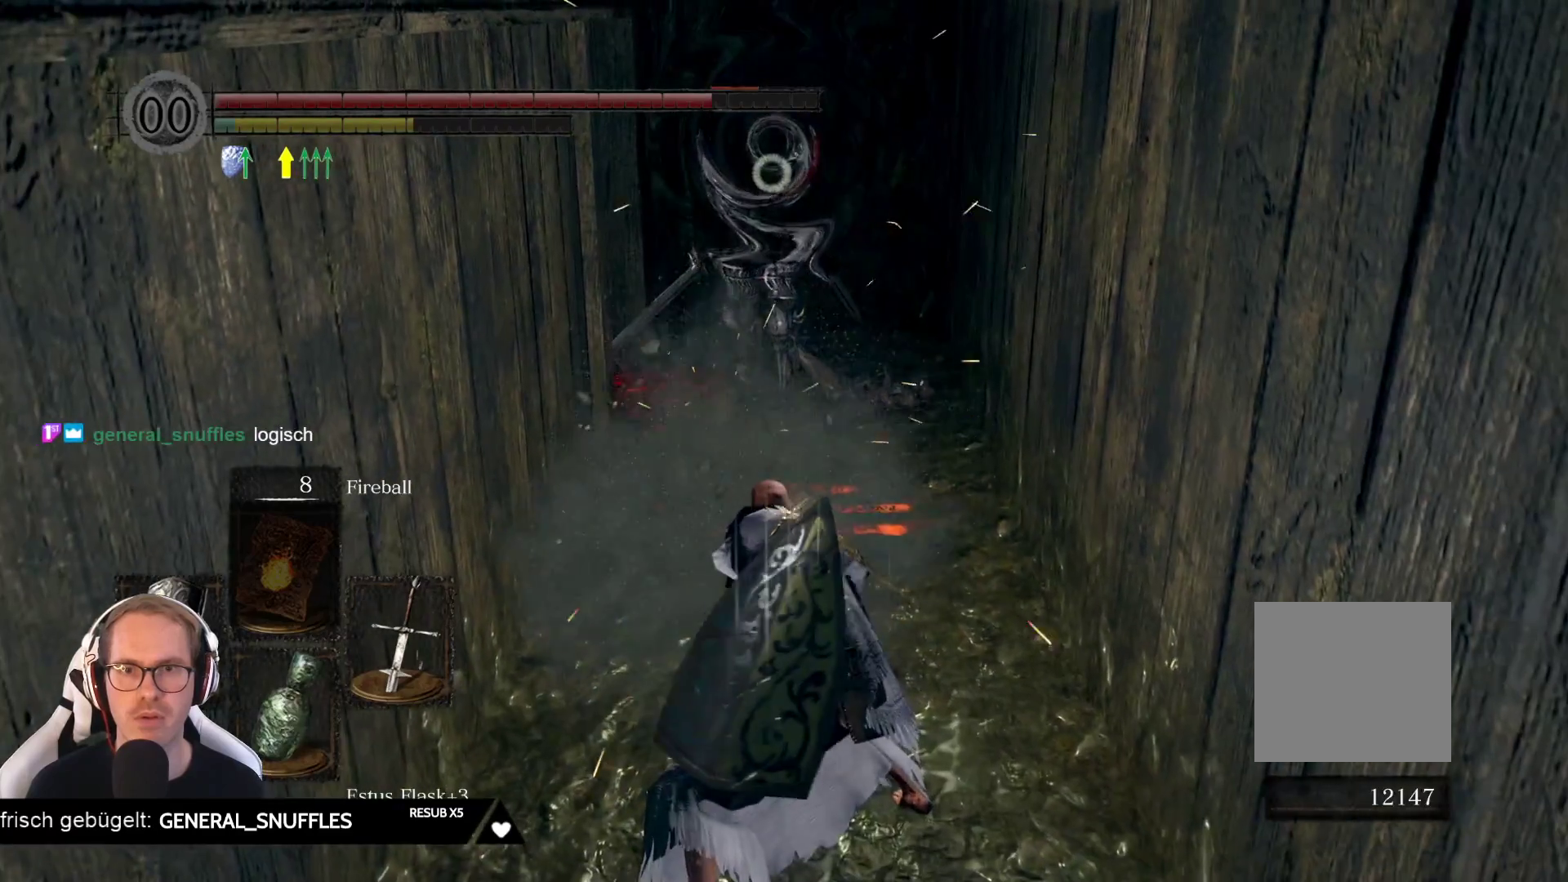
{"buttons": [], "left_stick": "down", "right_stick": "center", "events": [[67, "left_stick", "center"], [200, "left_stick", "down"]]}
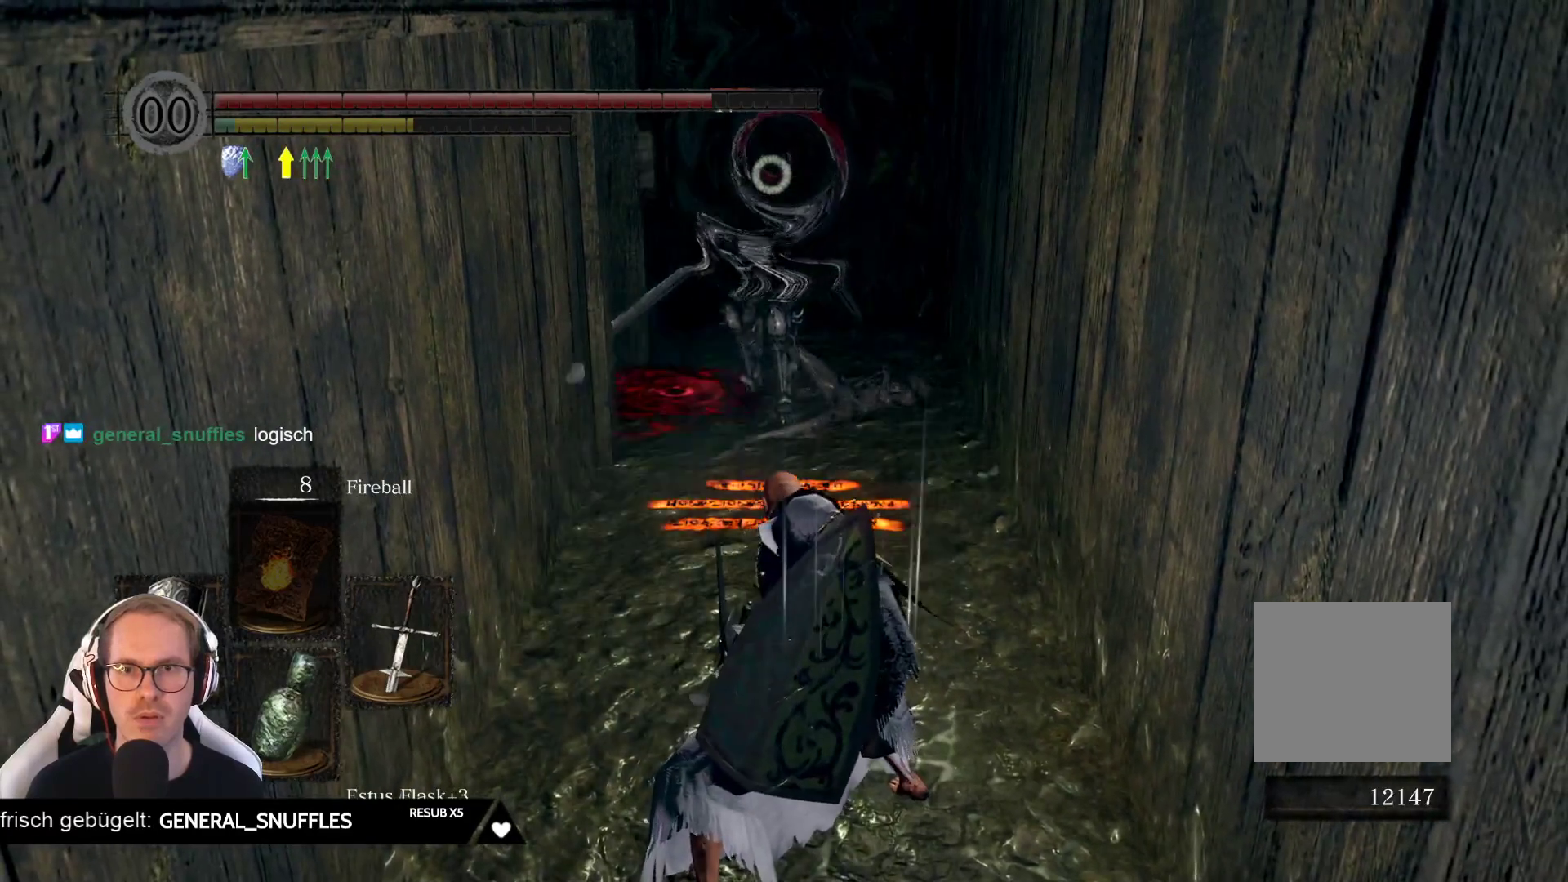
{"buttons": [], "left_stick": "down", "right_stick": "center", "events": []}
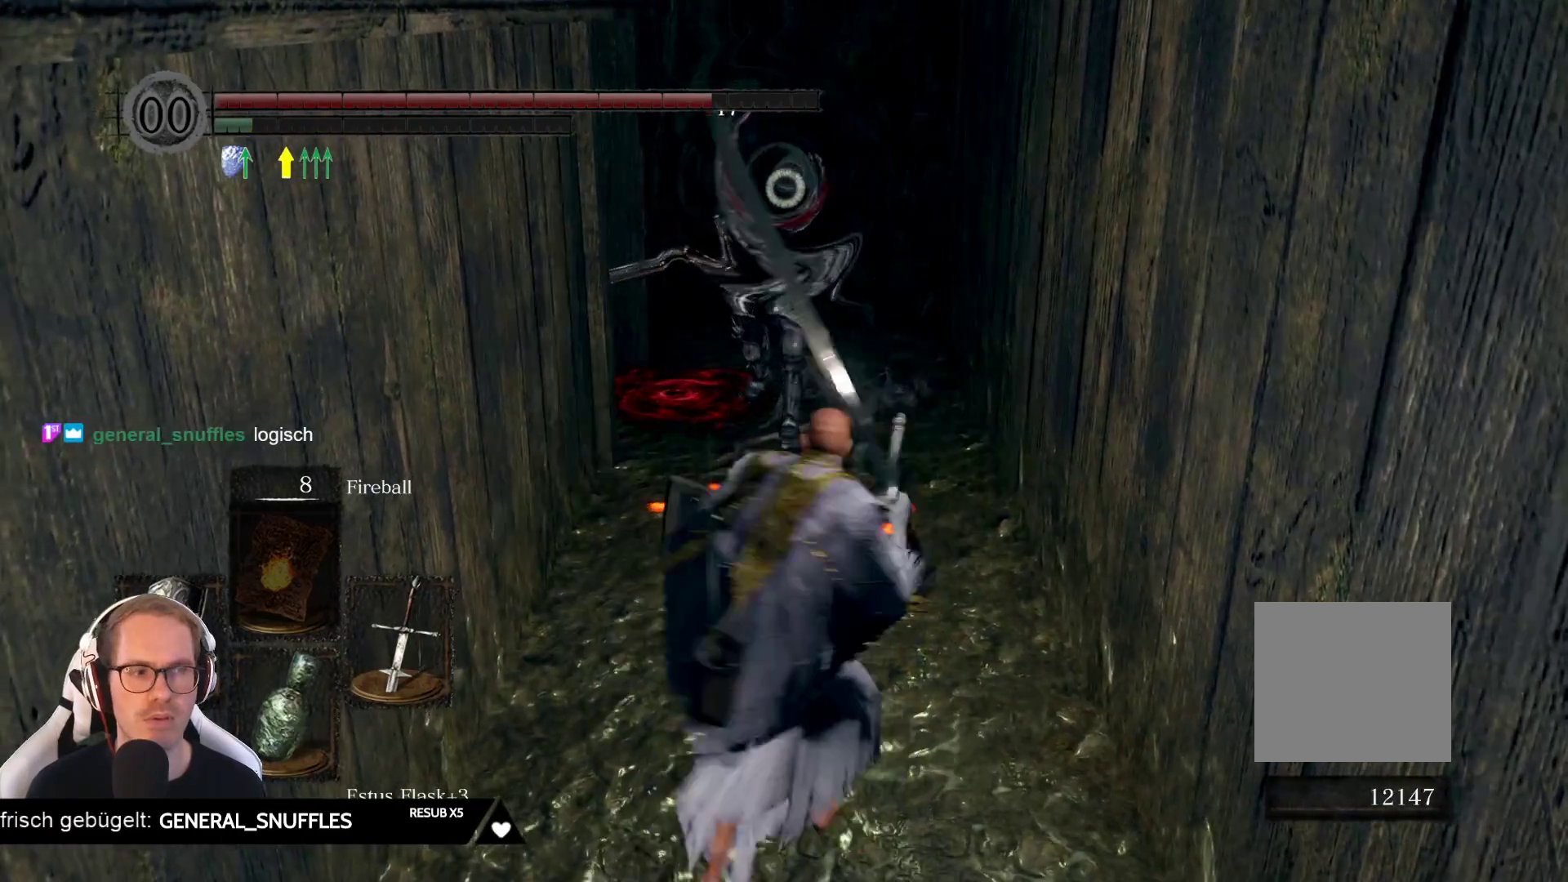
{"buttons": [], "left_stick": "down", "right_stick": "center", "events": []}
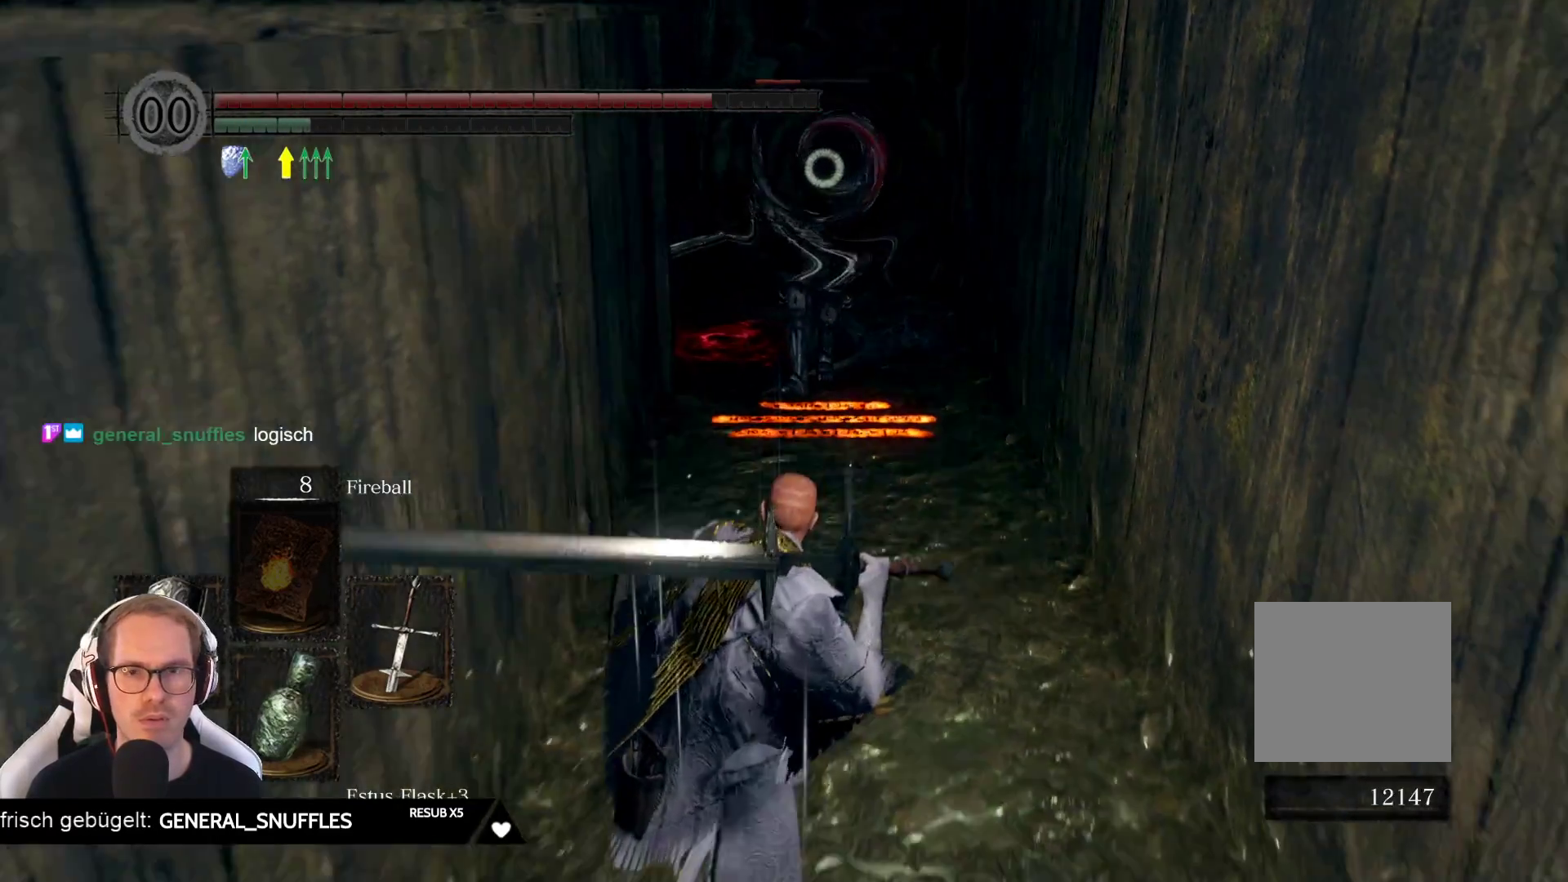
{"buttons": [], "left_stick": "right", "right_stick": "center", "events": [[433, "left_stick", "right"]]}
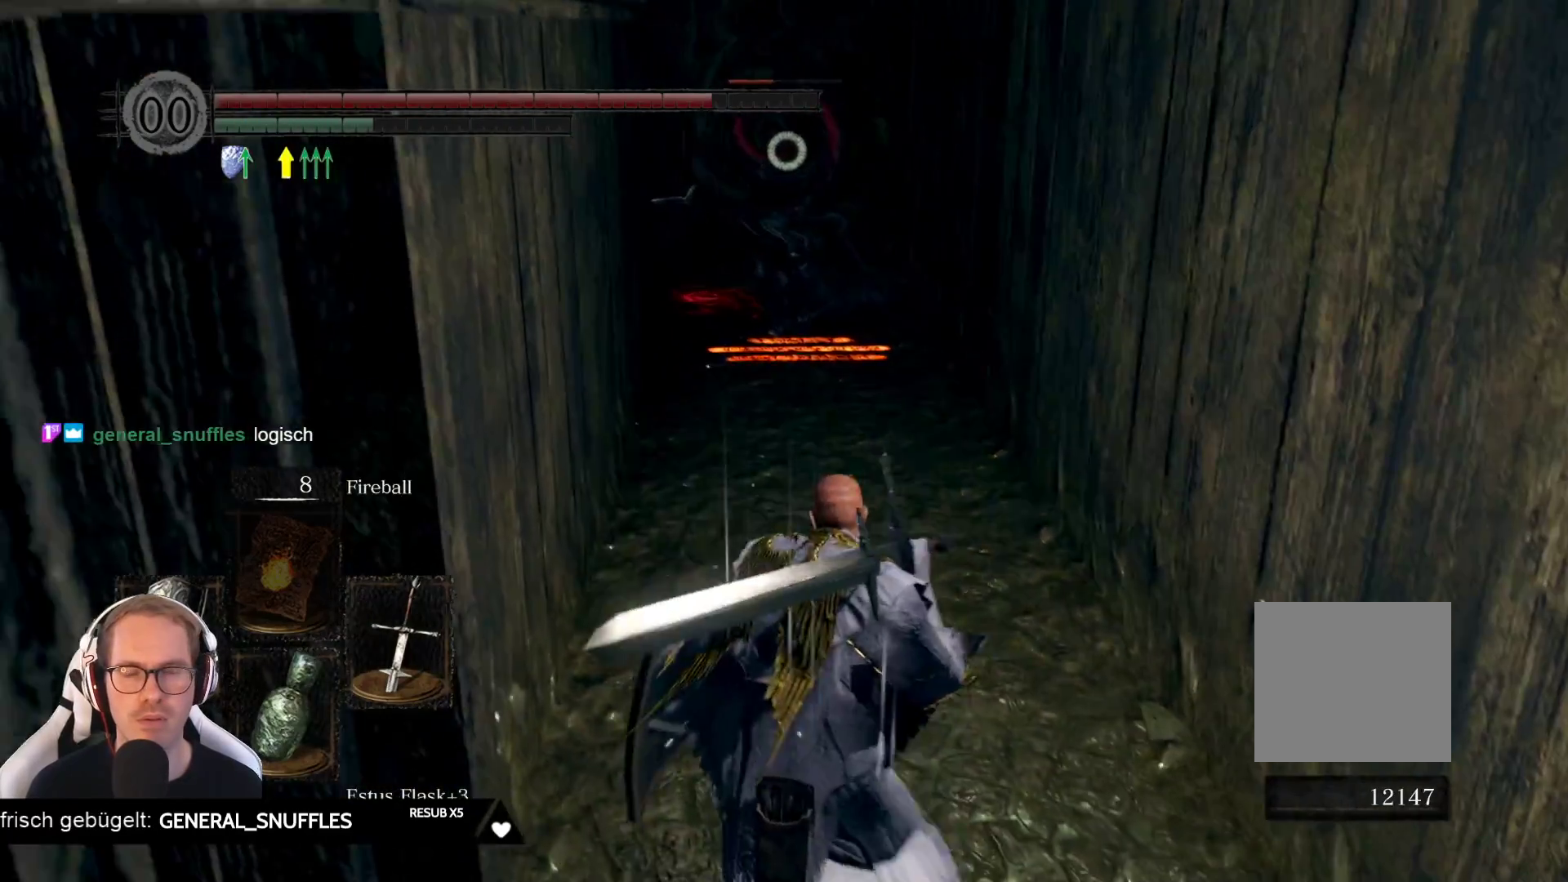
{"buttons": [], "left_stick": "center", "right_stick": "center", "events": [[67, "left_stick", "center"]]}
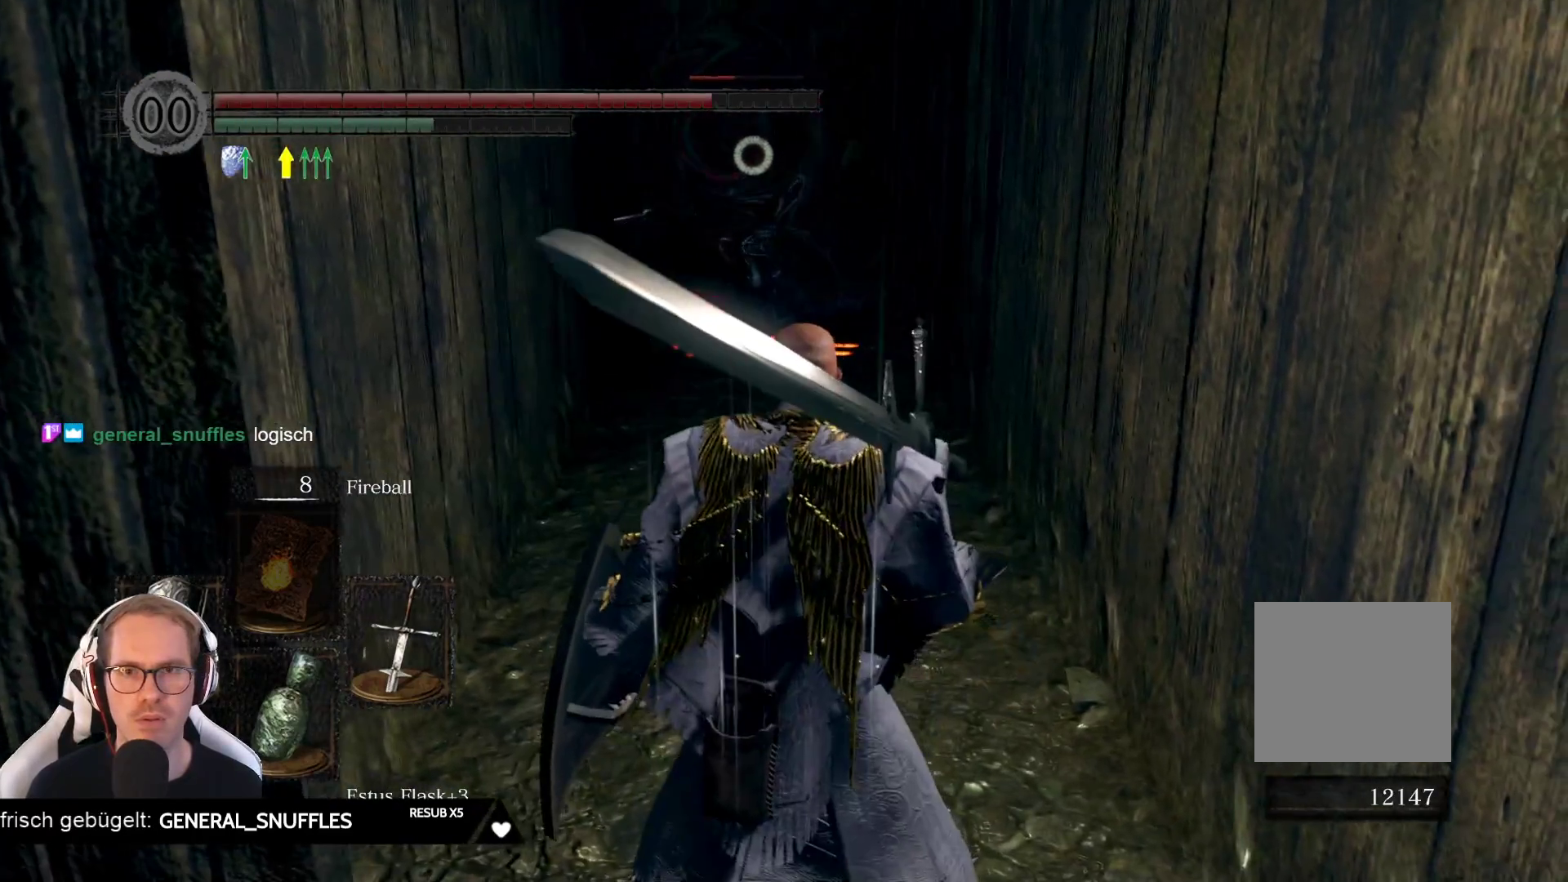
{"buttons": [], "left_stick": "center", "right_stick": "center", "events": []}
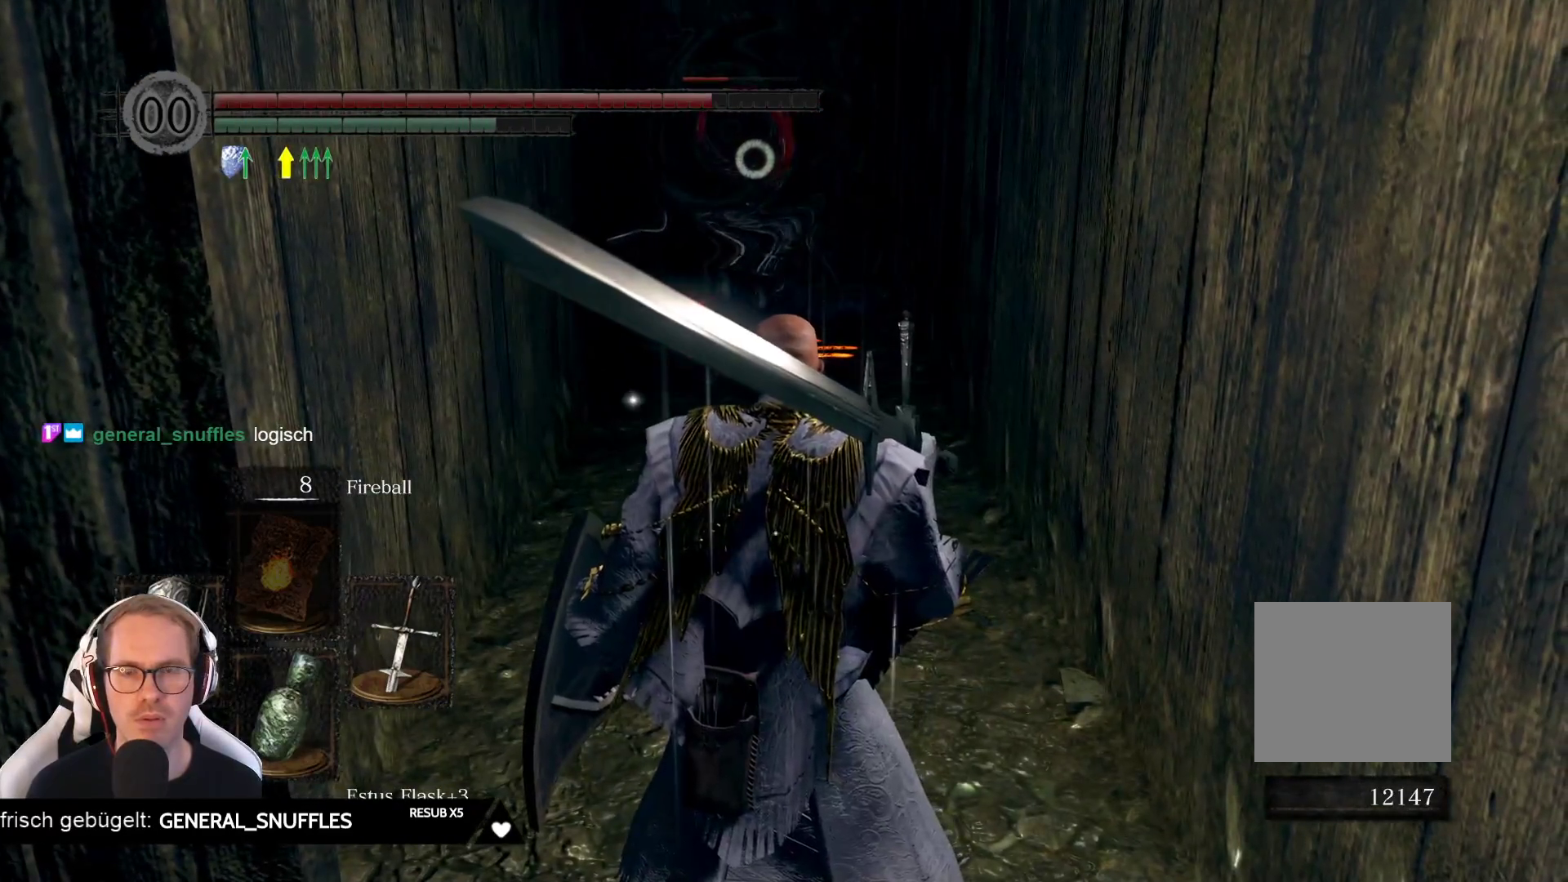
{"buttons": [], "left_stick": "center", "right_stick": "center", "events": []}
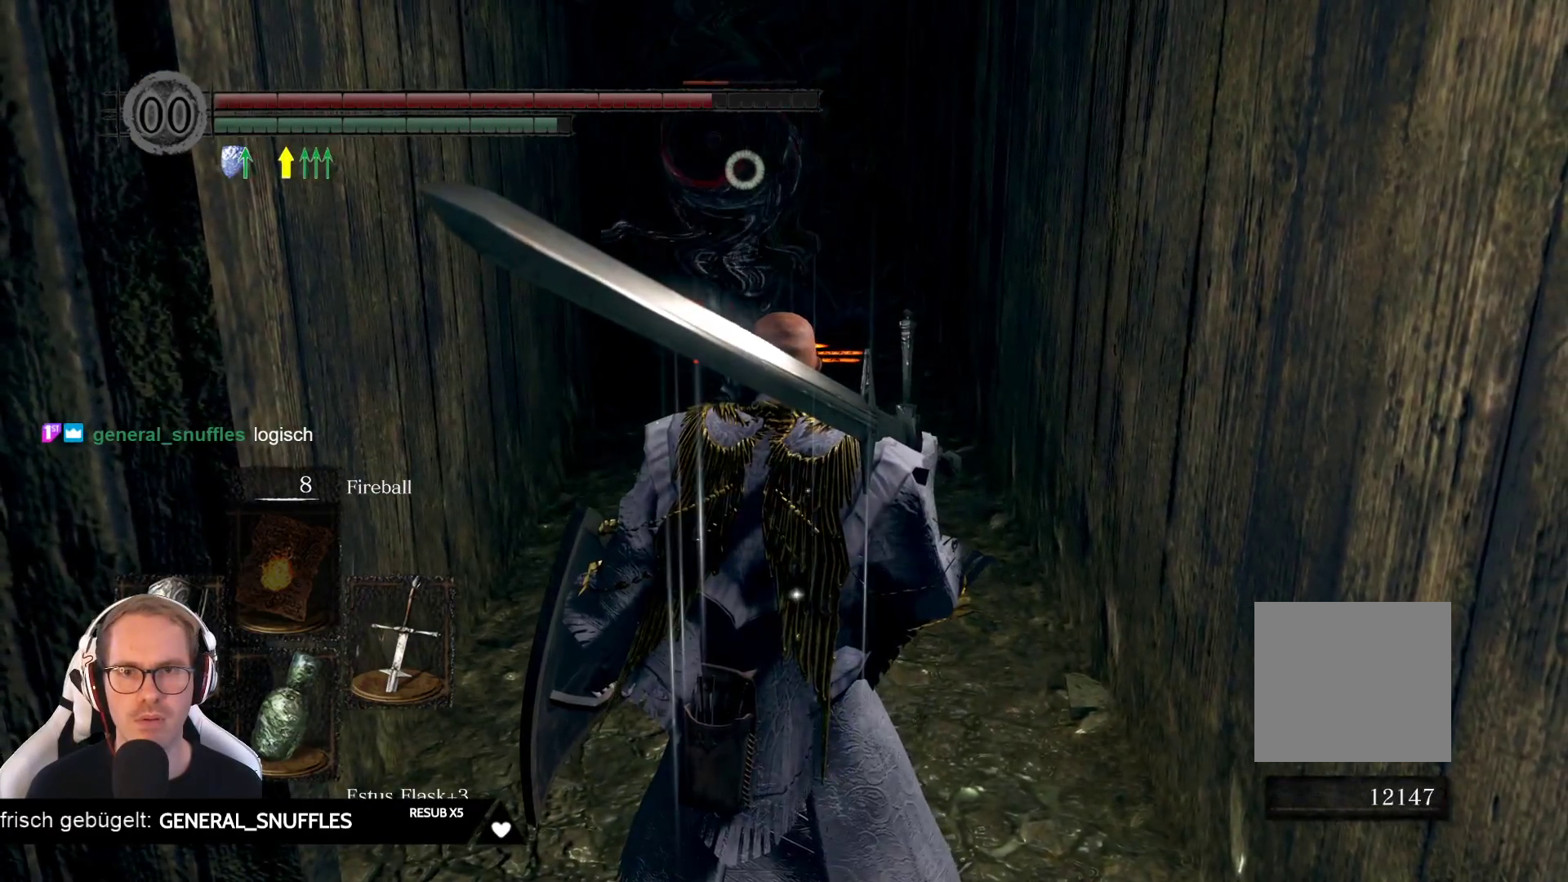
{"buttons": ["R2"], "left_stick": "center", "right_stick": "center", "events": [[333, "R2", "down"]]}
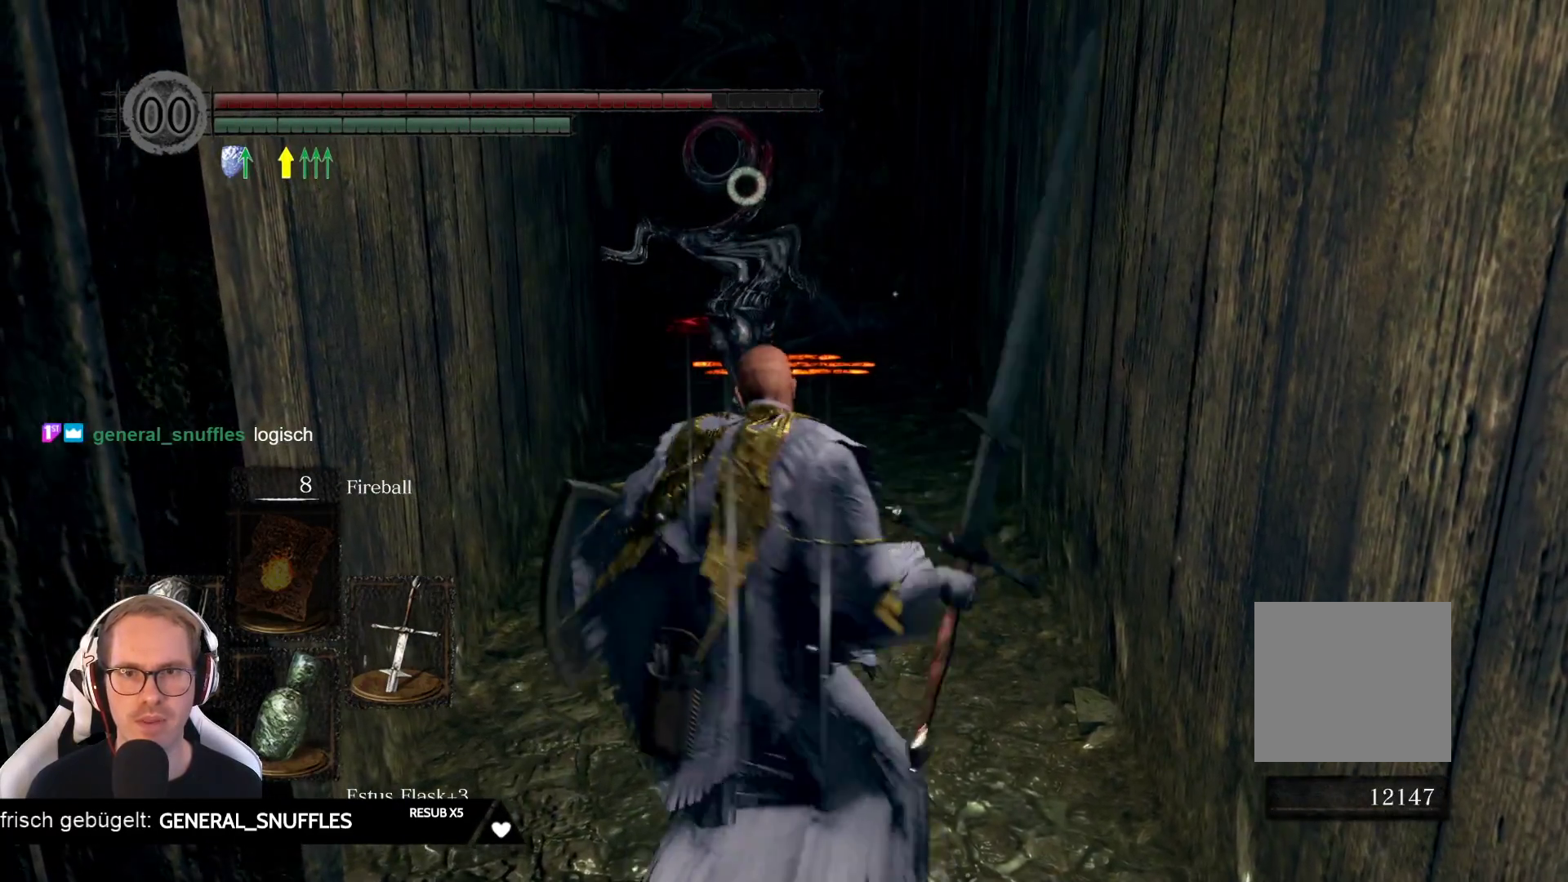
{"buttons": ["R2"], "left_stick": "center", "right_stick": "center", "events": []}
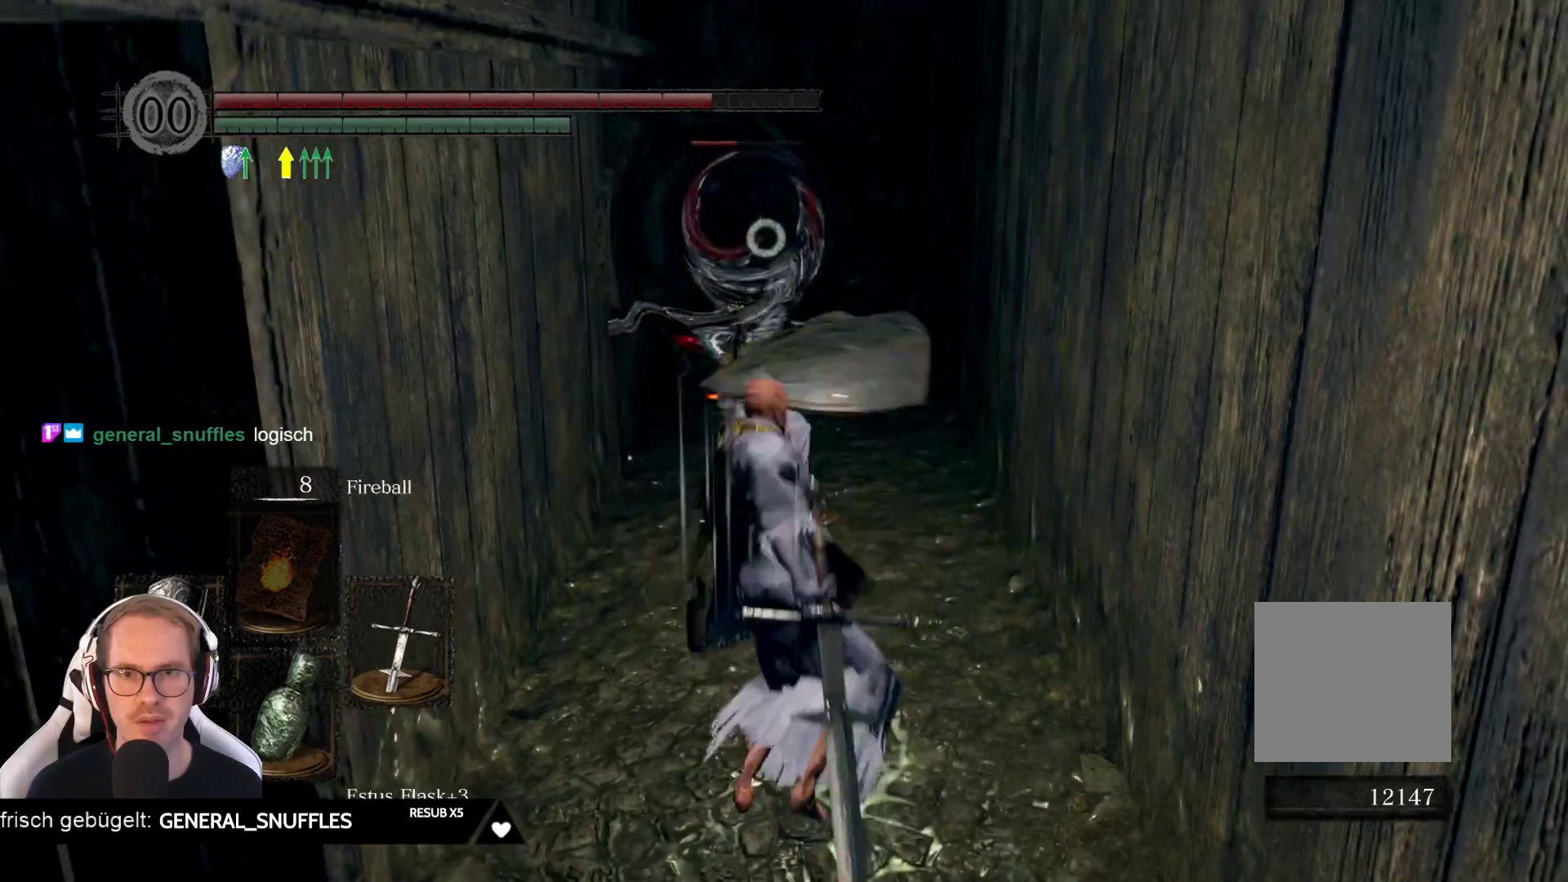
{"buttons": [], "left_stick": "center", "right_stick": "center", "events": [[400, "R2", "up"]]}
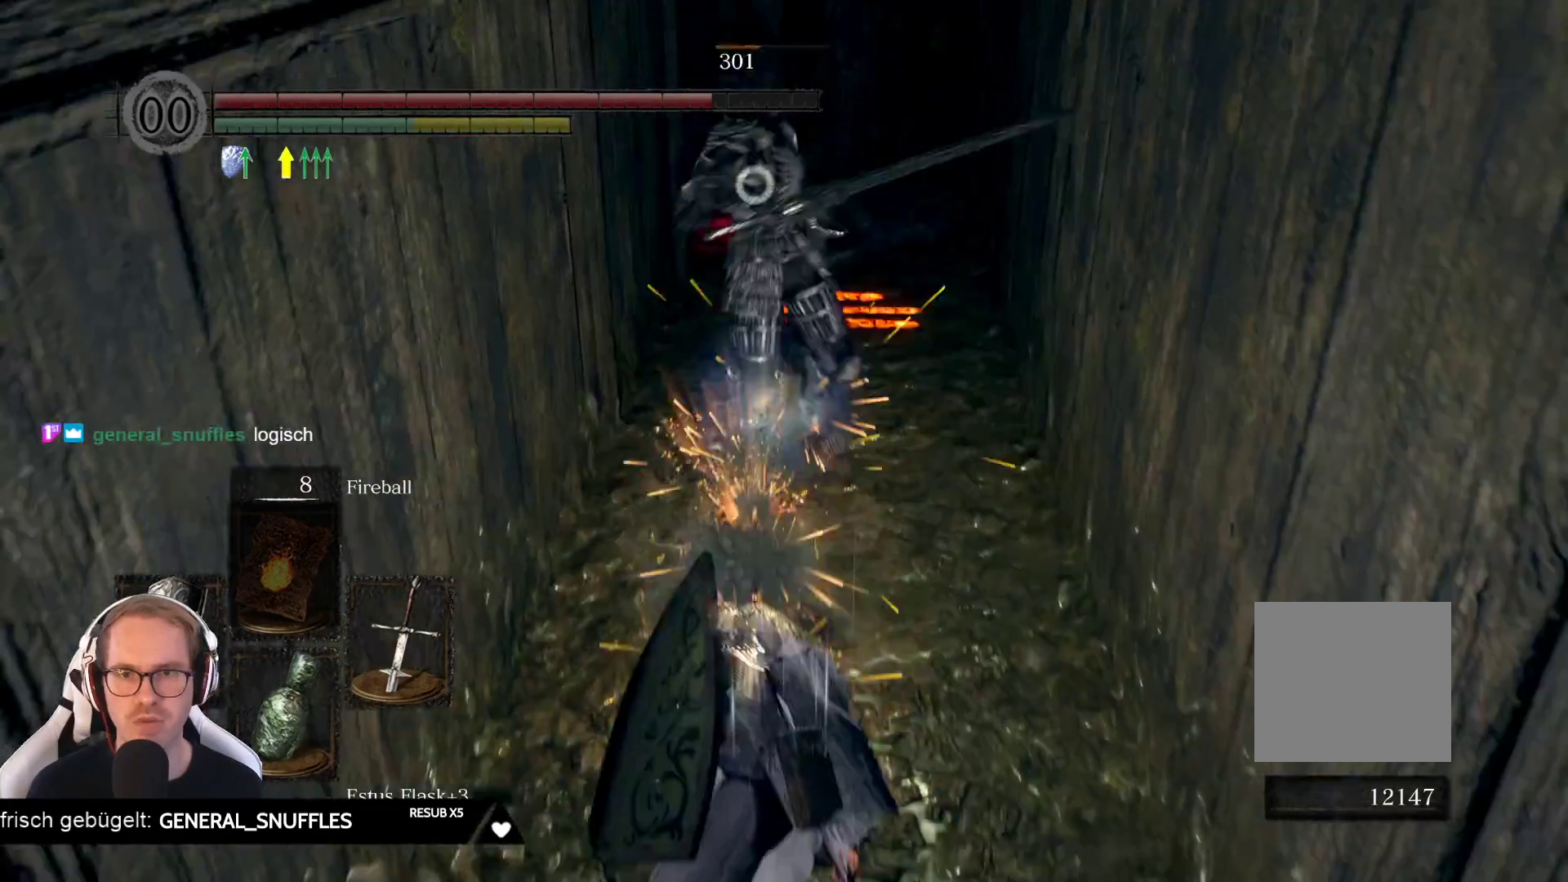
{"buttons": [], "left_stick": "center", "right_stick": "center", "events": []}
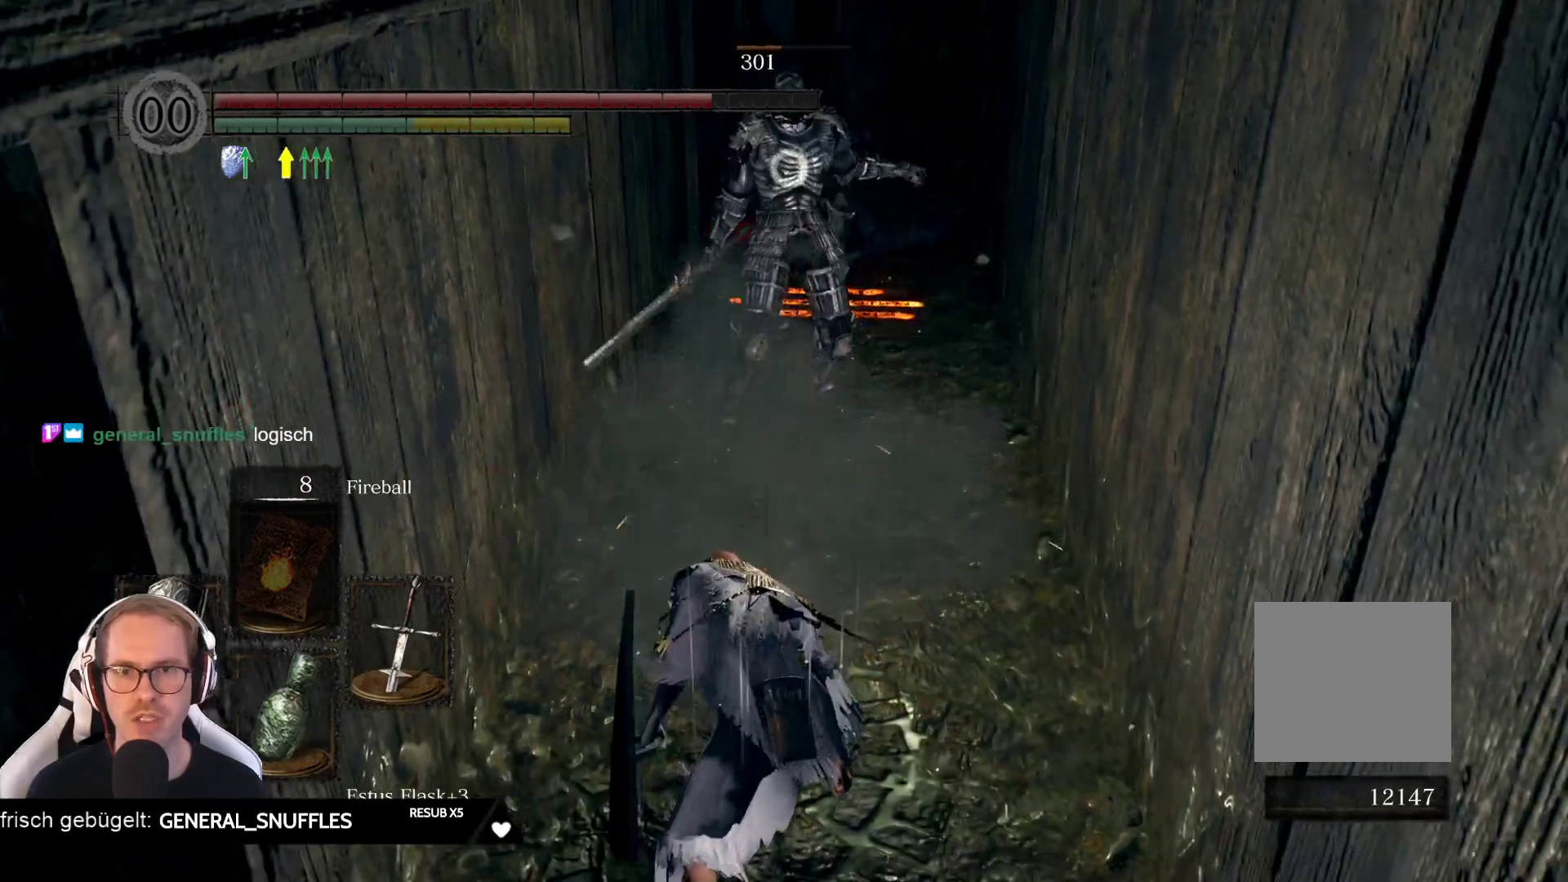
{"buttons": [], "left_stick": "up", "right_stick": "center", "events": [[483, "left_stick", "up"]]}
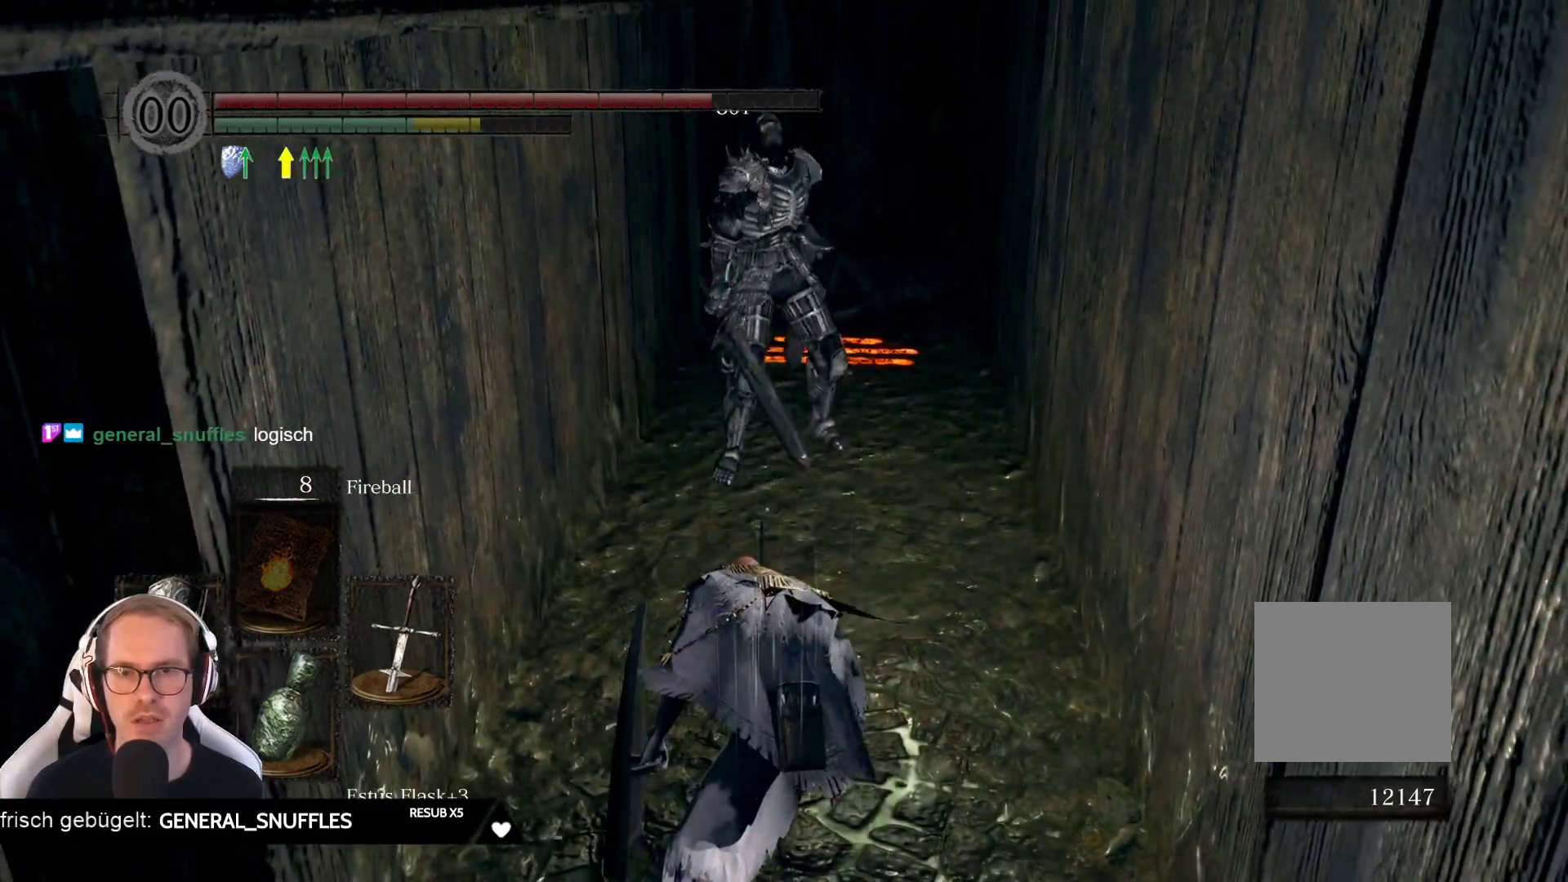
{"buttons": [], "left_stick": "center", "right_stick": "center", "events": [[167, "left_stick", "center"]]}
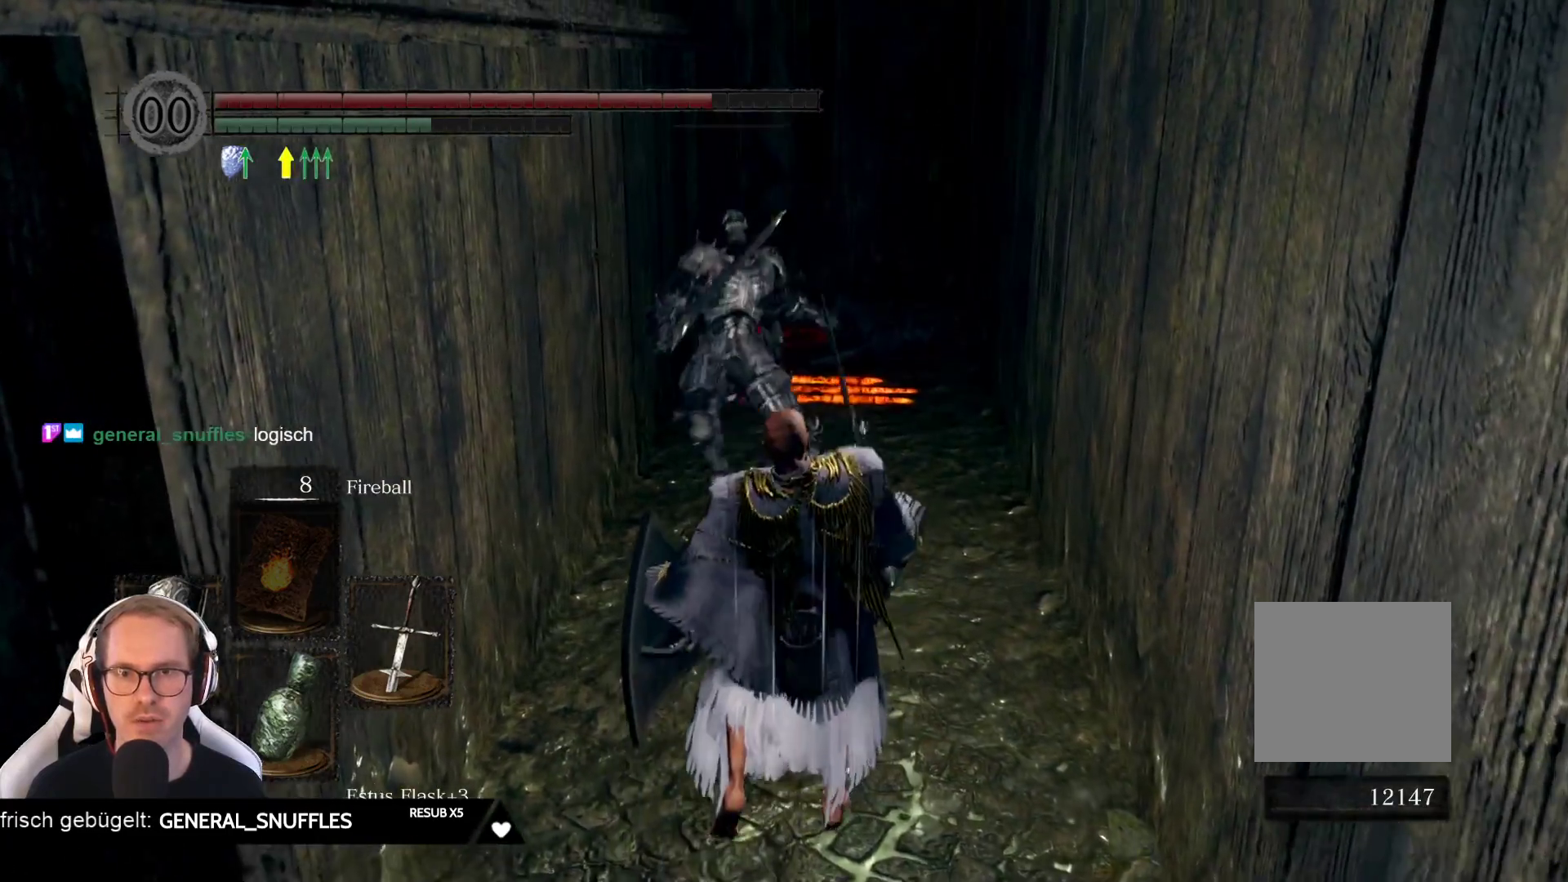
{"buttons": [], "left_stick": "up", "right_stick": "center", "events": [[417, "left_stick", "up"]]}
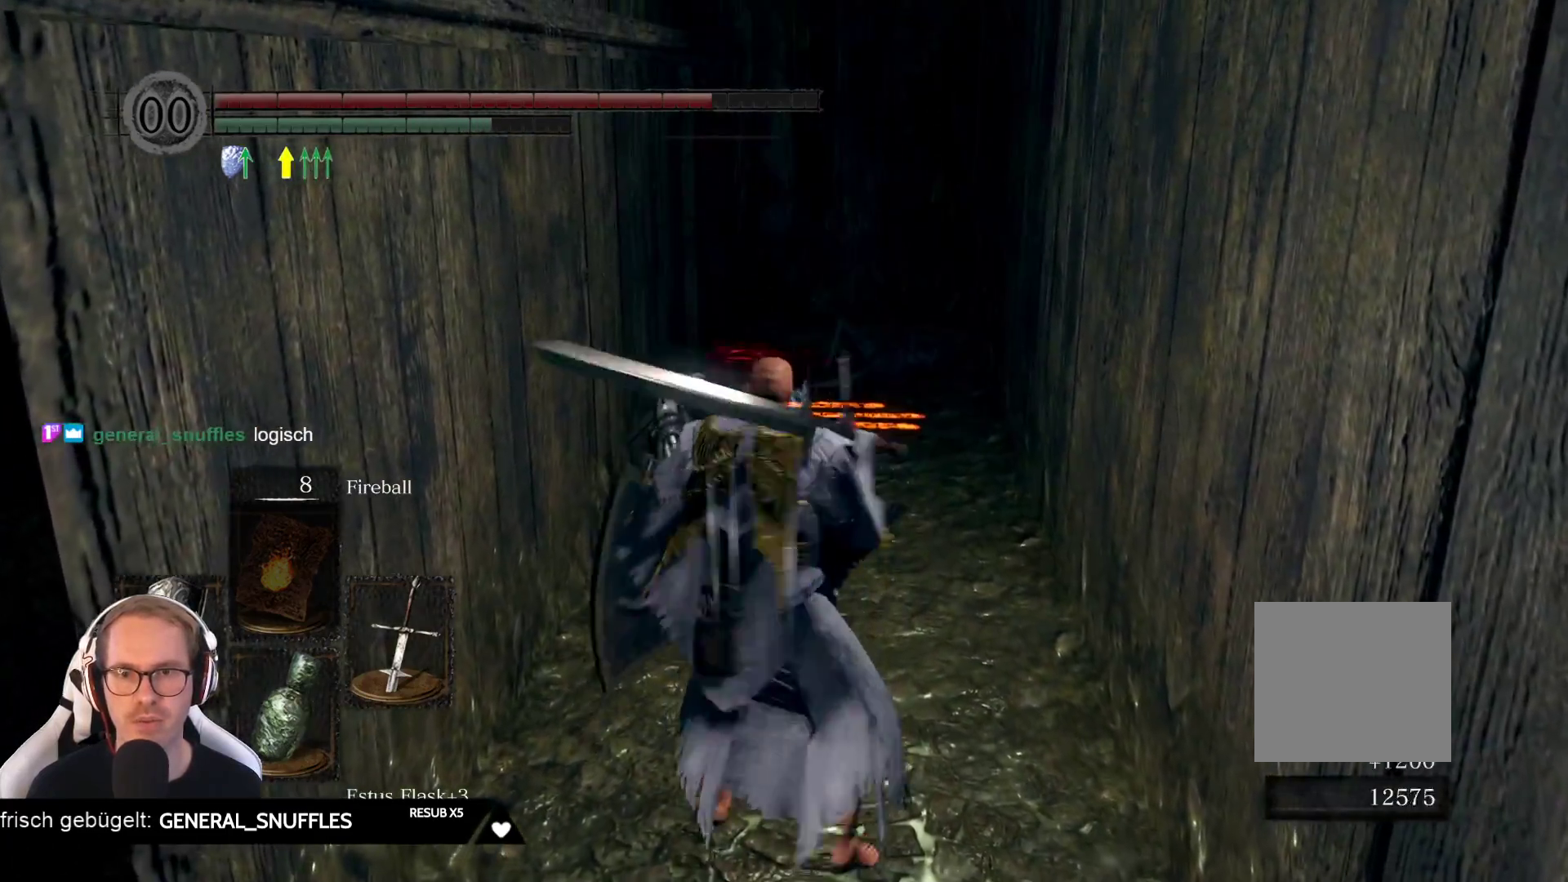
{"buttons": [], "left_stick": "up", "right_stick": "center", "events": []}
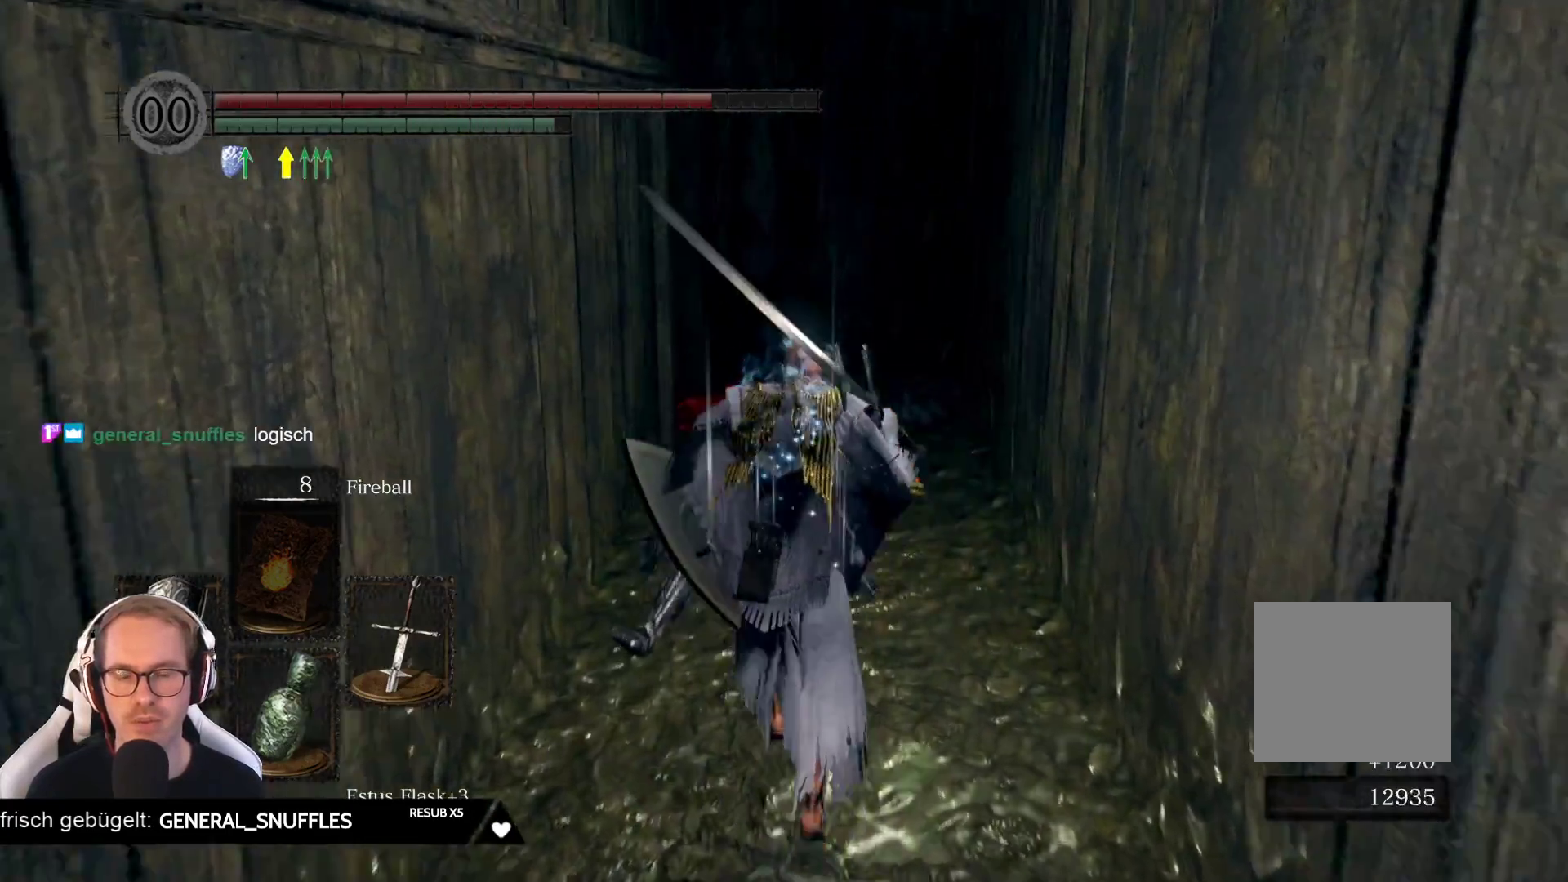
{"buttons": [], "left_stick": "up", "right_stick": "center", "events": [[167, "left_stick", "center"], [483, "left_stick", "up"]]}
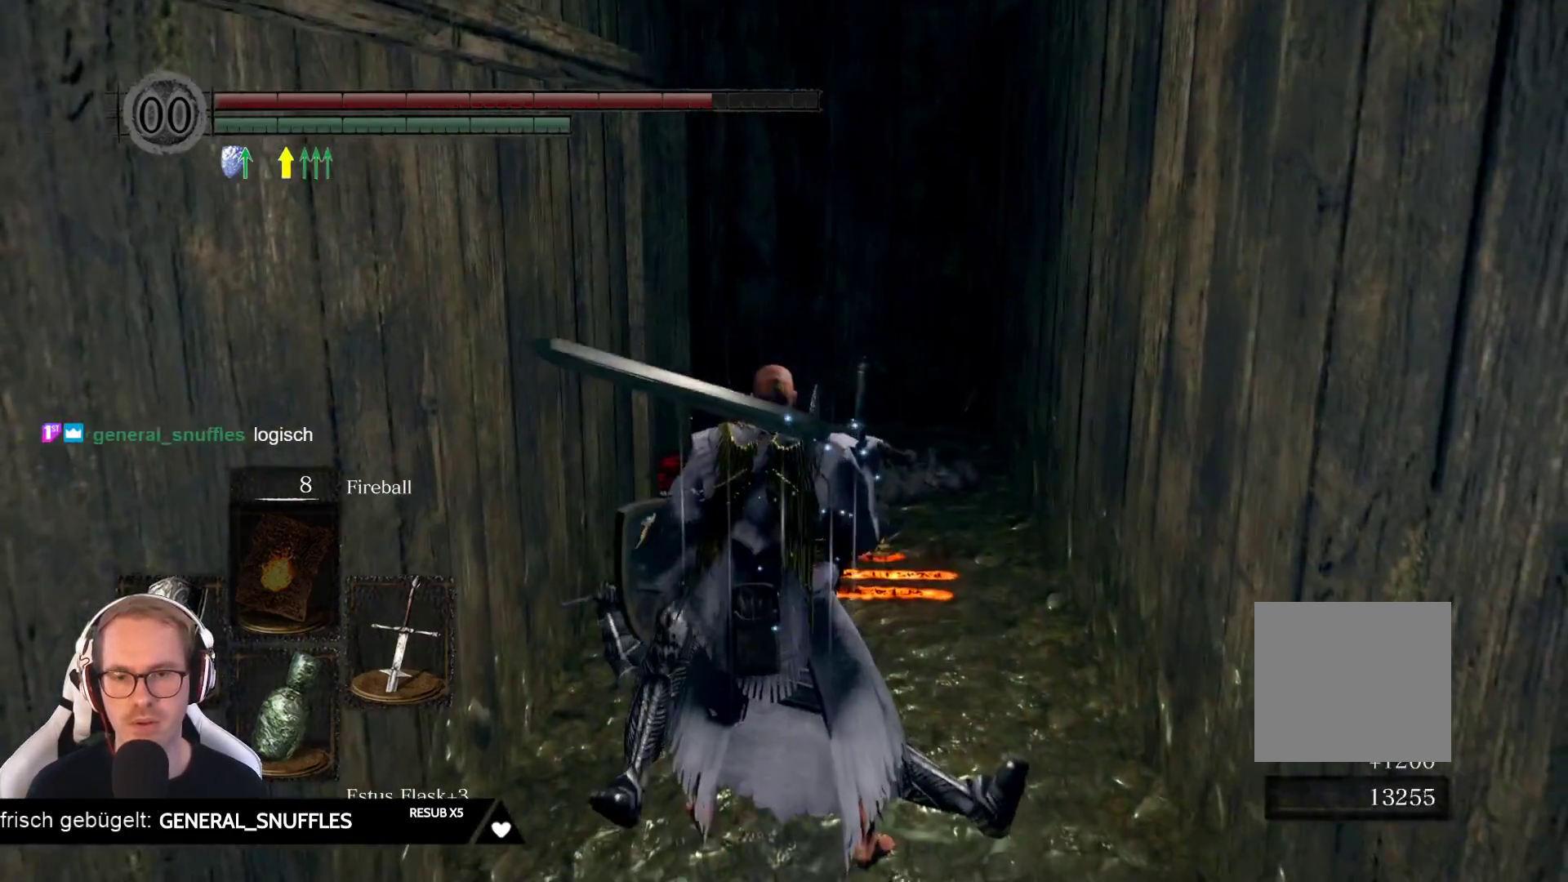
{"buttons": [], "left_stick": "up", "right_stick": "center", "events": []}
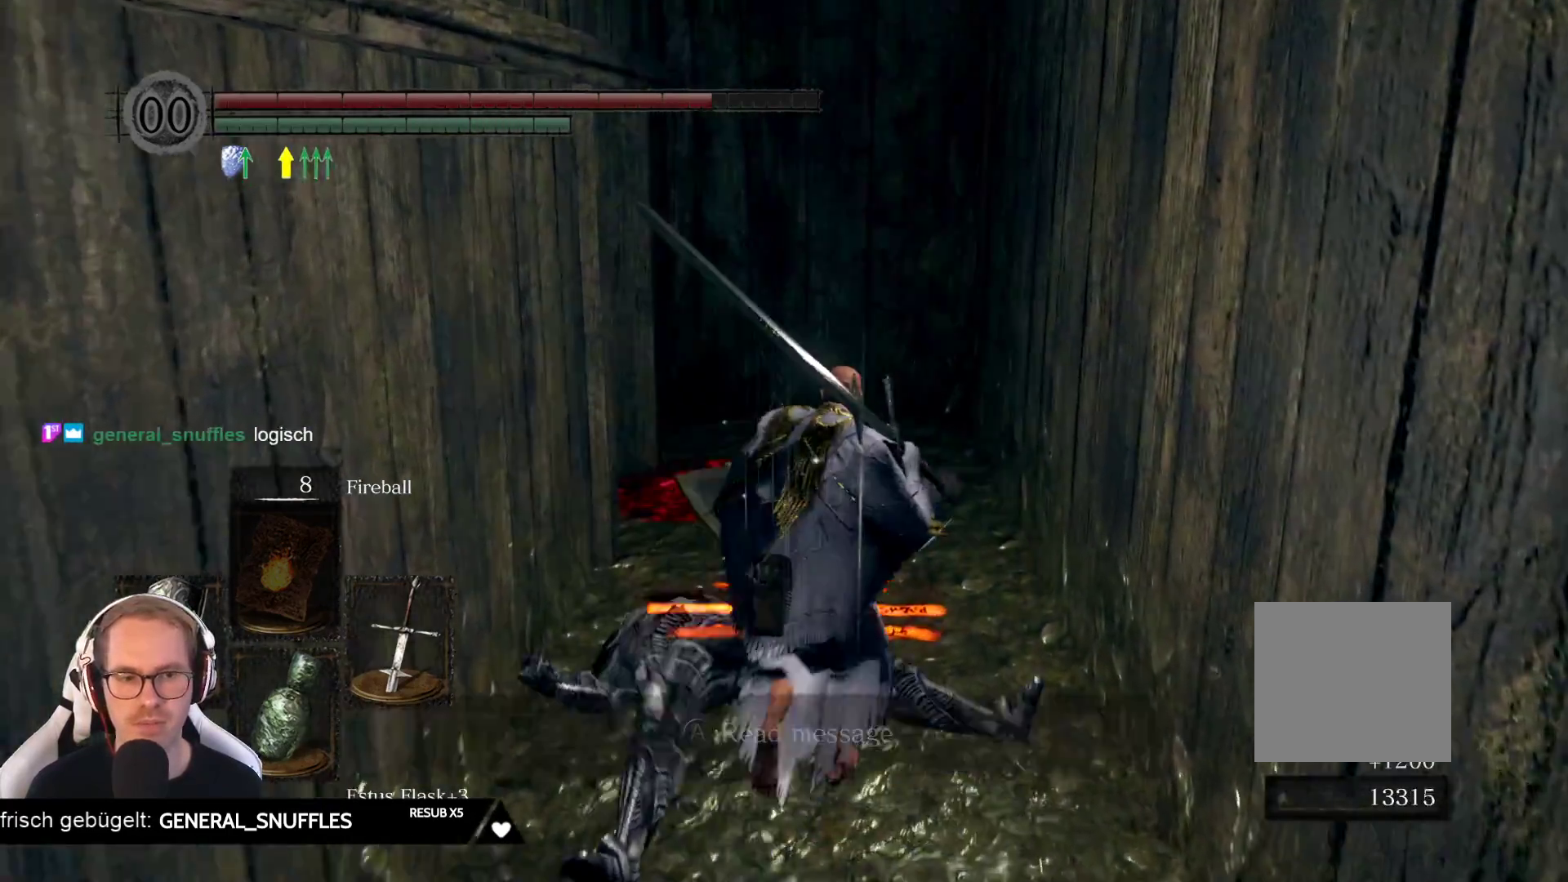
{"buttons": [], "left_stick": "up", "right_stick": "left", "events": [[483, "right_stick", "left"]]}
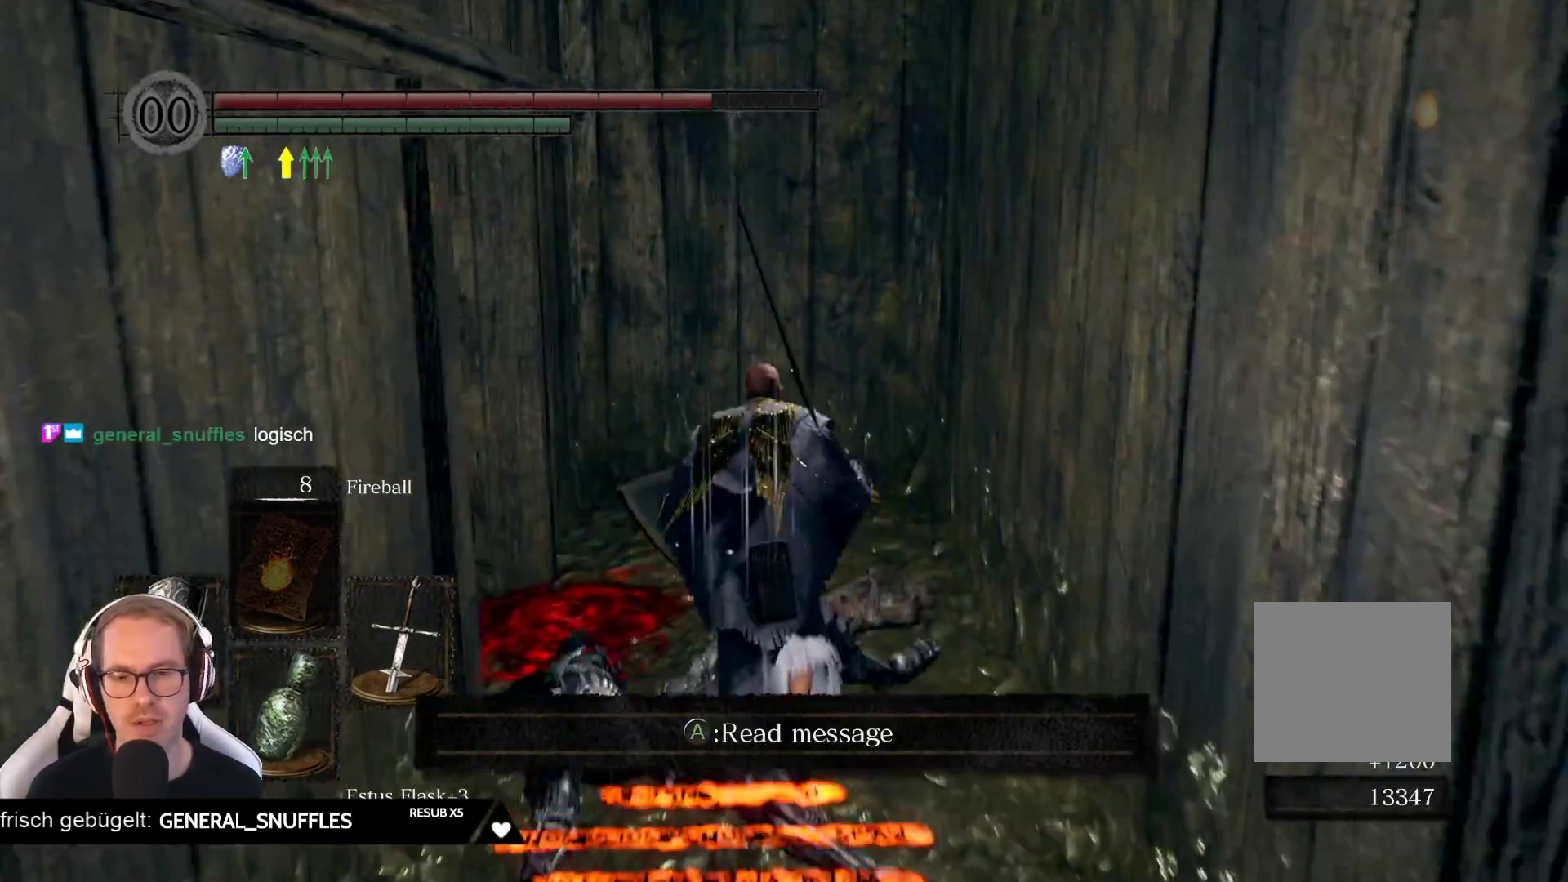
{"buttons": [], "left_stick": "up", "right_stick": "center", "events": [[483, "right_stick", "center"]]}
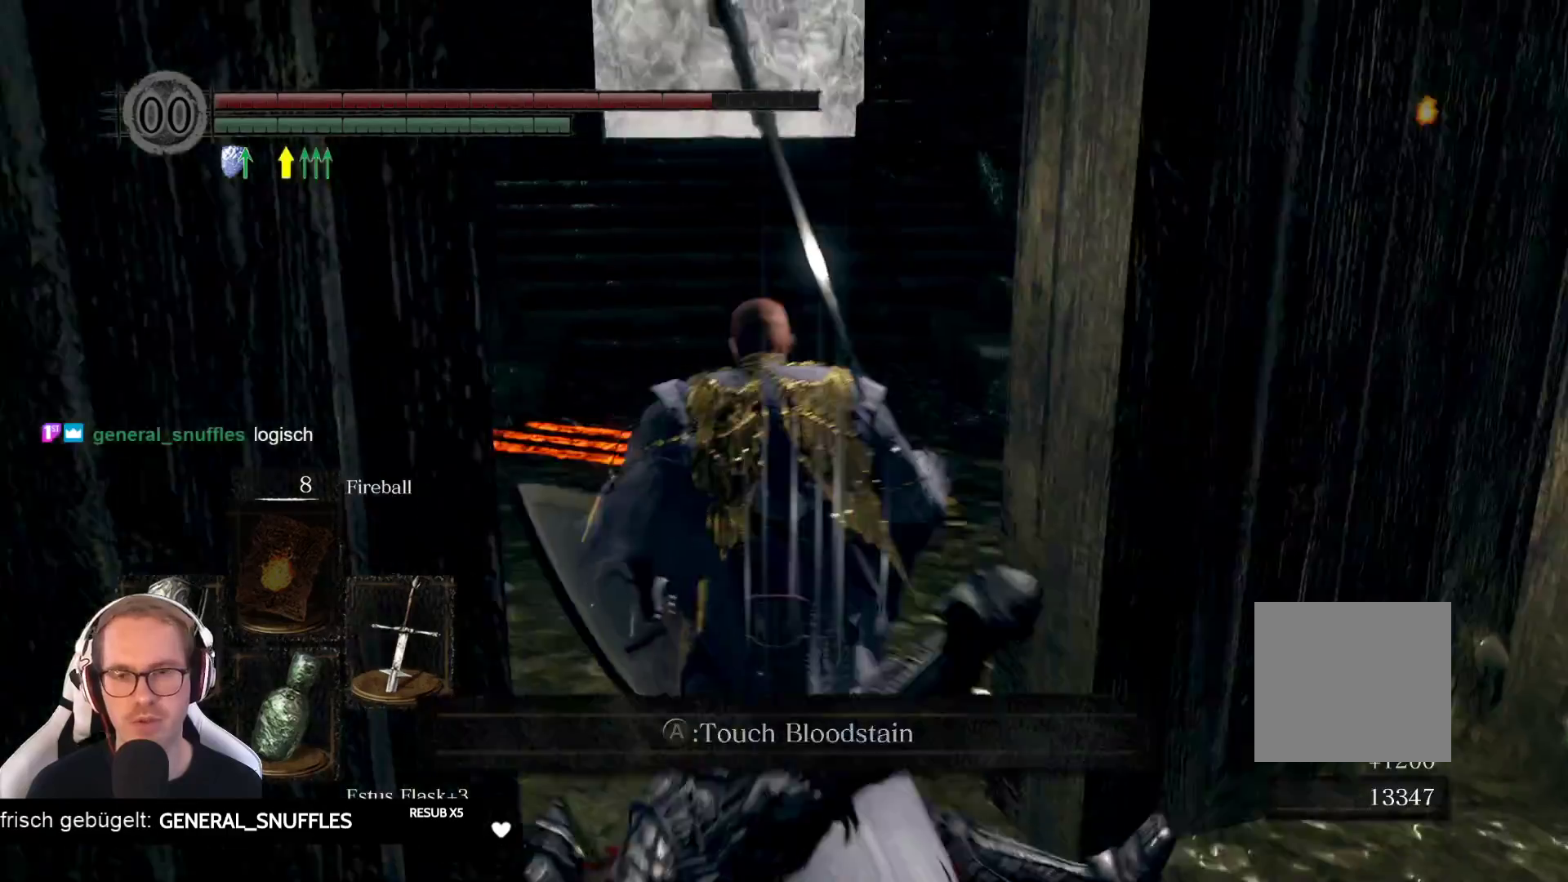
{"buttons": [], "left_stick": "up", "right_stick": "center", "events": [[217, "right_stick", "left"], [483, "right_stick", "center"]]}
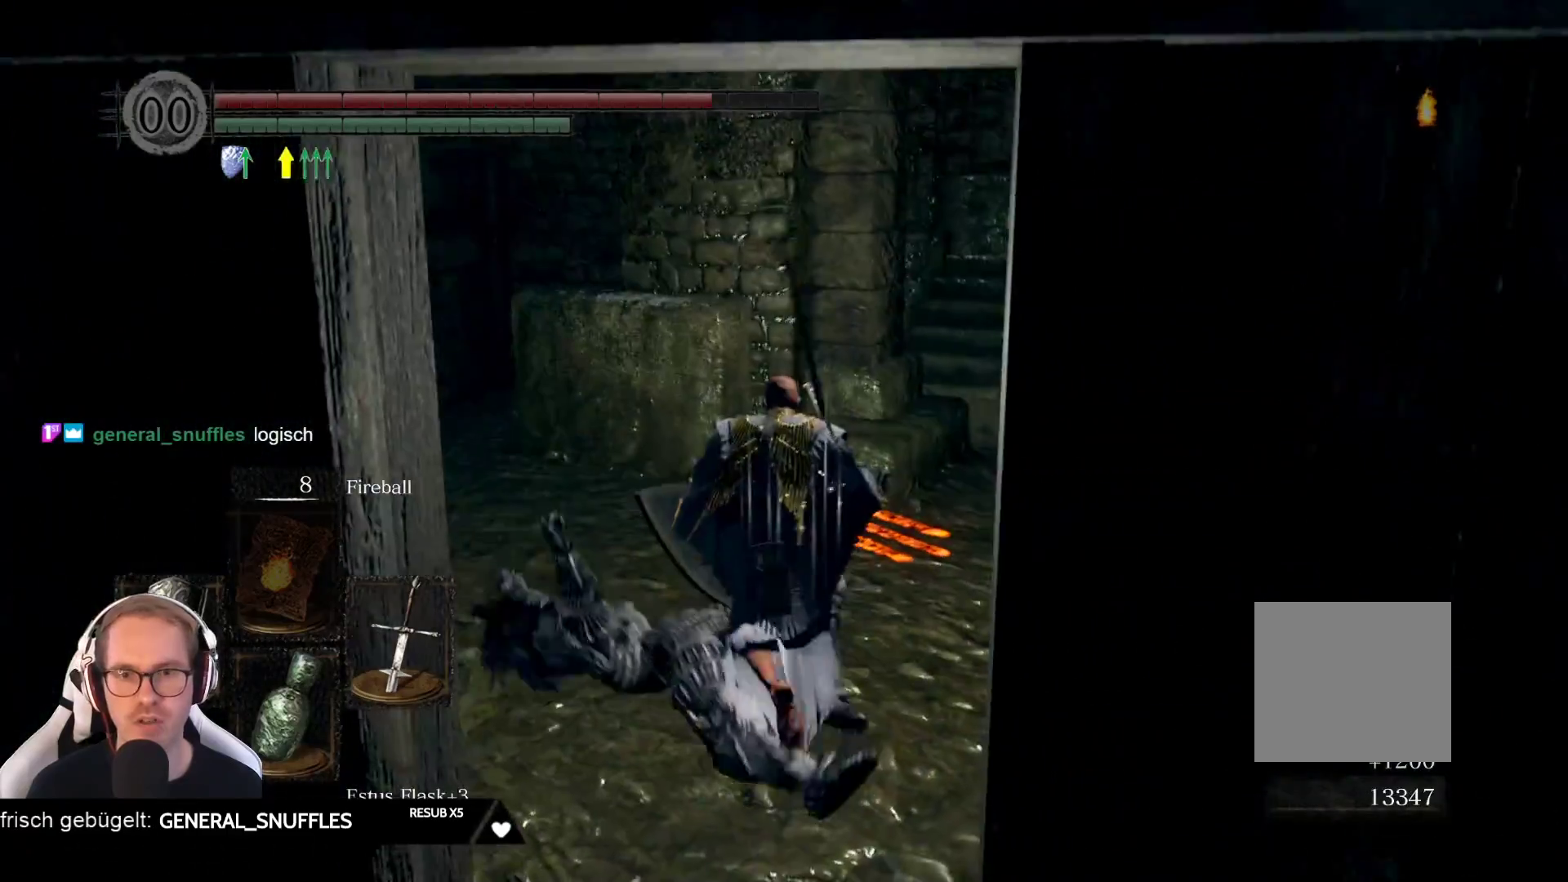
{"buttons": [], "left_stick": "up", "right_stick": "right", "events": [[183, "right_stick", "right"]]}
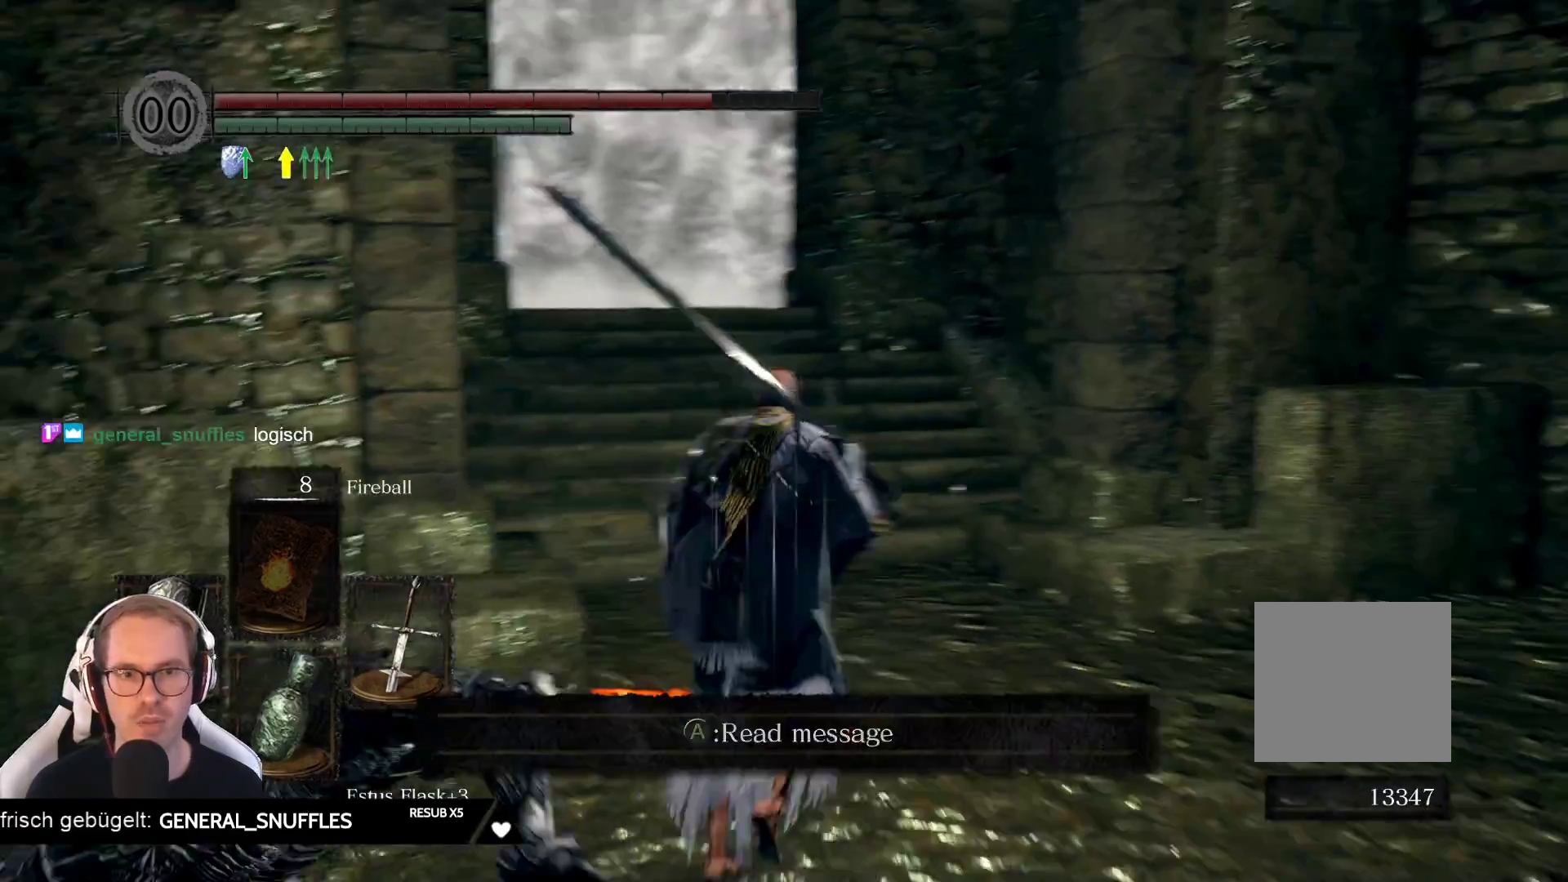
{"buttons": [], "left_stick": "left", "right_stick": "left", "events": [[33, "right_stick", "center"], [300, "right_stick", "left"], [350, "left_stick", "center"], [483, "left_stick", "left"]]}
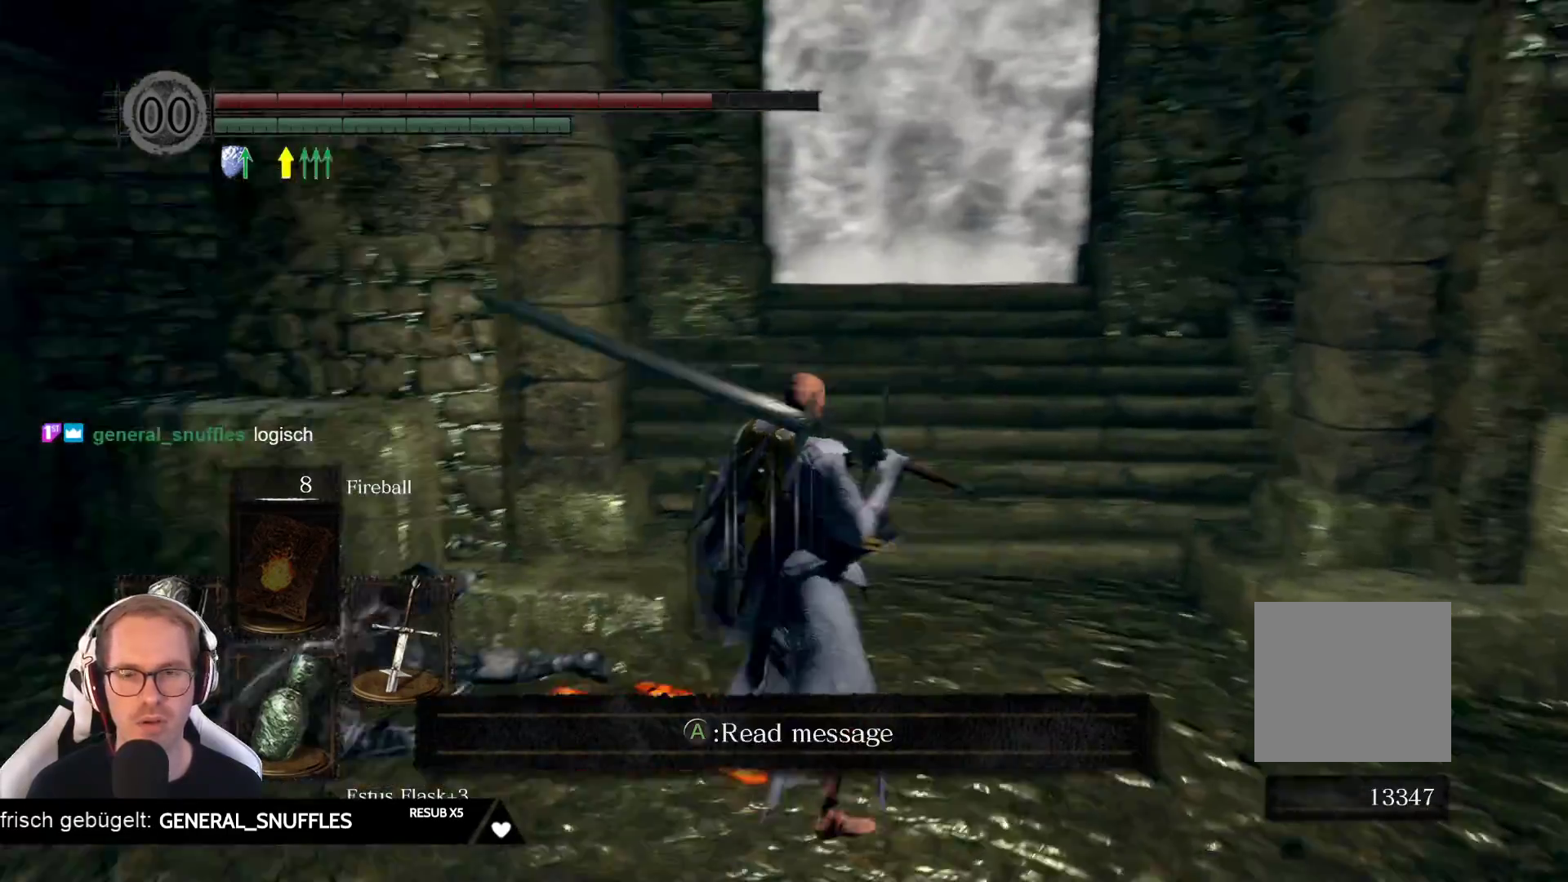
{"buttons": [], "left_stick": "up-left", "right_stick": "center", "events": [[433, "right_stick", "center"], [450, "left_stick", "up-left"]]}